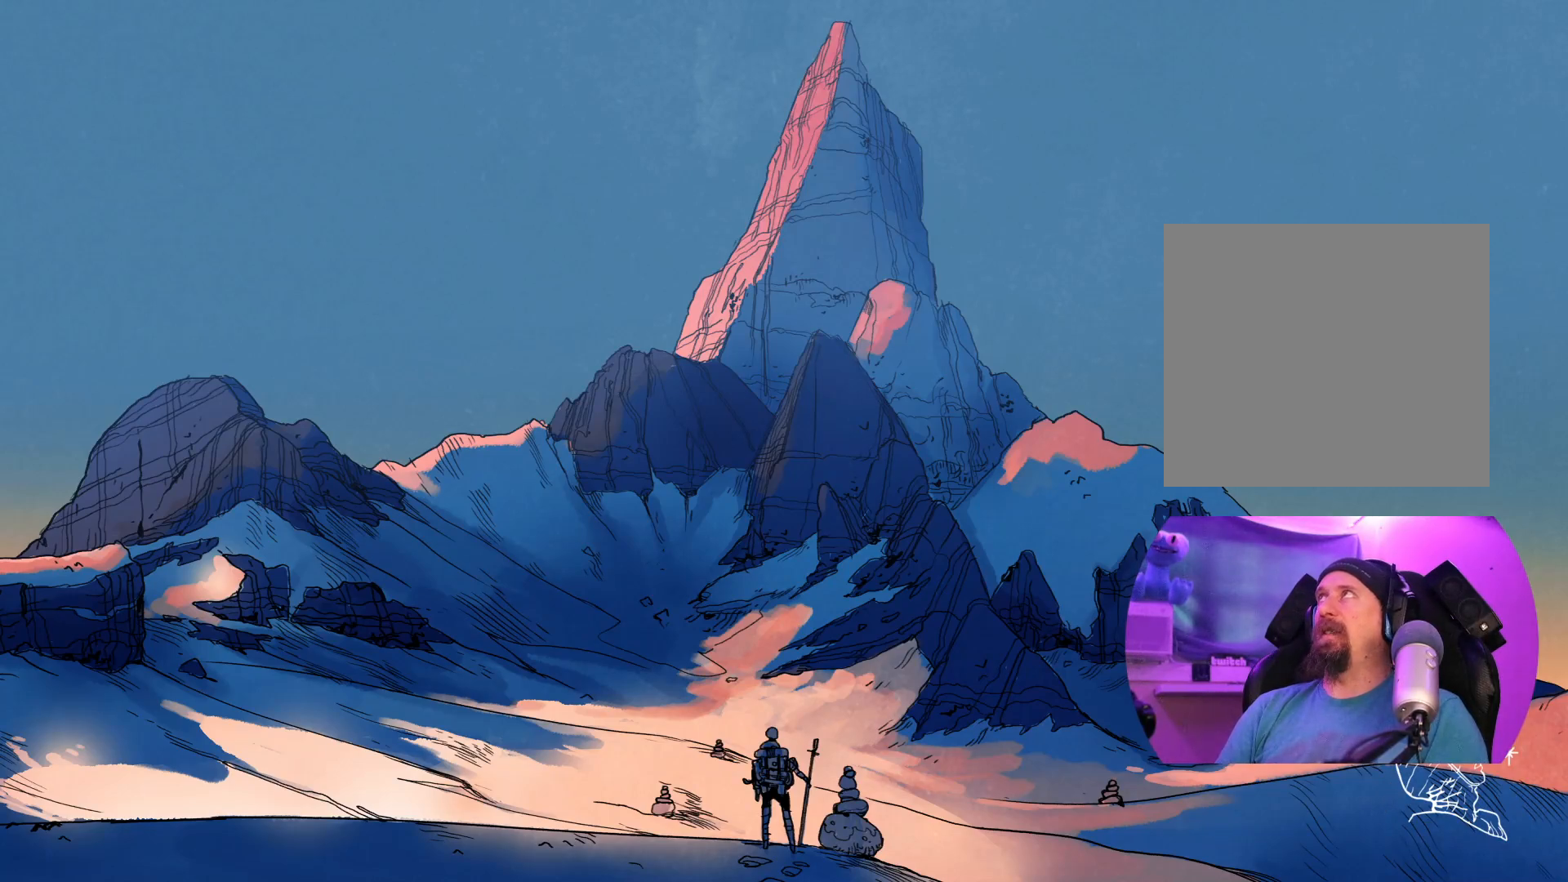
Gameplay with a controller (Xbox layout); each line is a JSON object with the inputs held at the frame after it. "events" lists button and stick changes between this image and that frame as [ms after this image, input, new state], when the widget could be followed in between.
{"buttons": [], "left_stick": "center", "right_stick": "center", "events": [[183, "right_stick", "right"], [467, "right_stick", "center"]]}
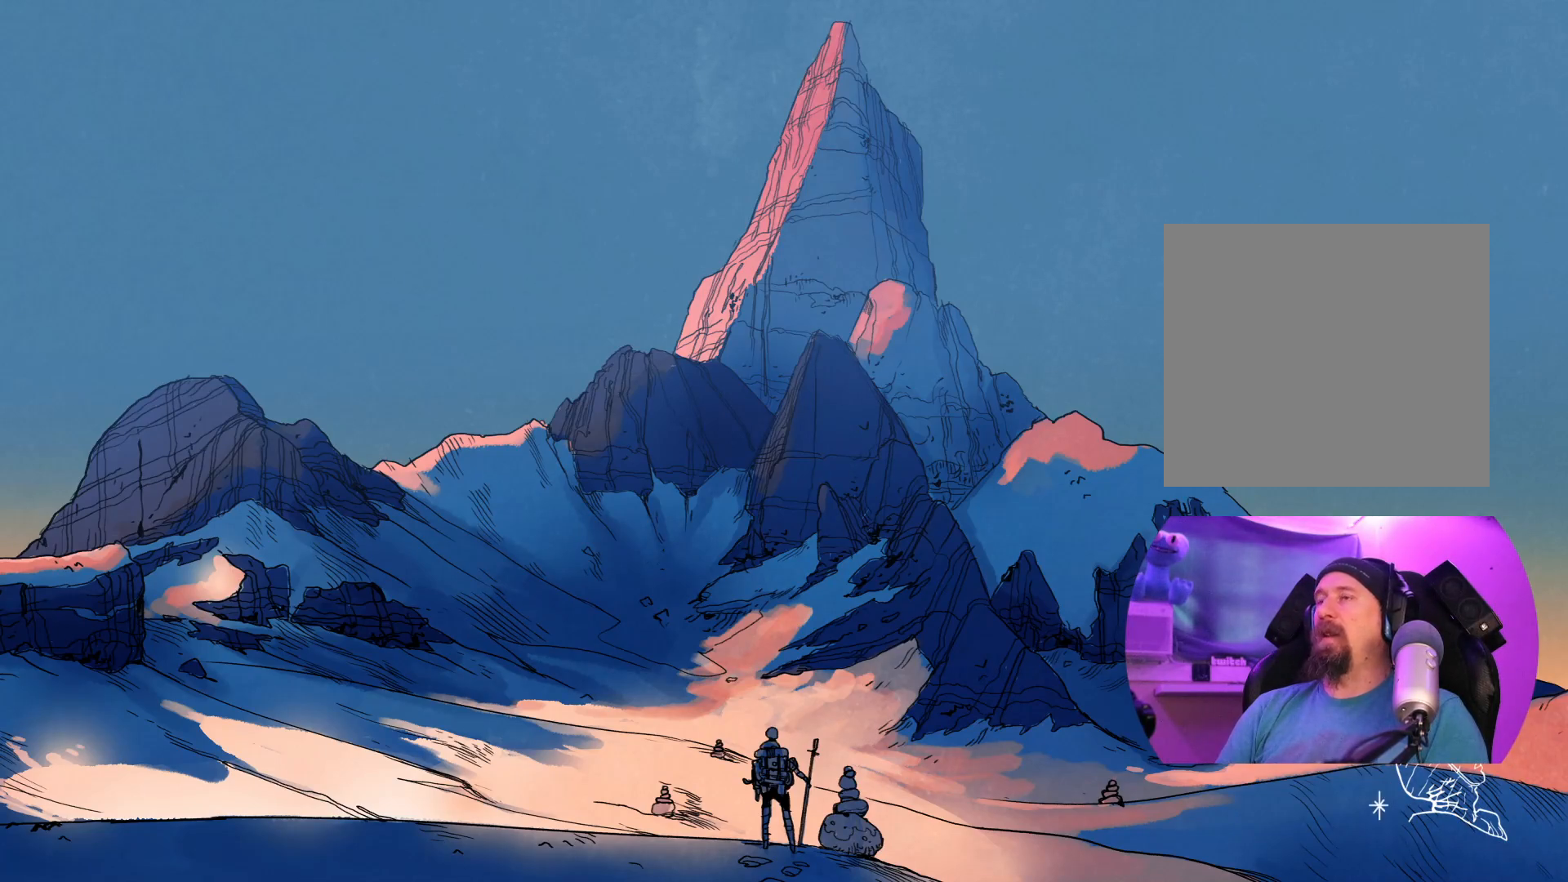
{"buttons": [], "left_stick": "center", "right_stick": "center", "events": []}
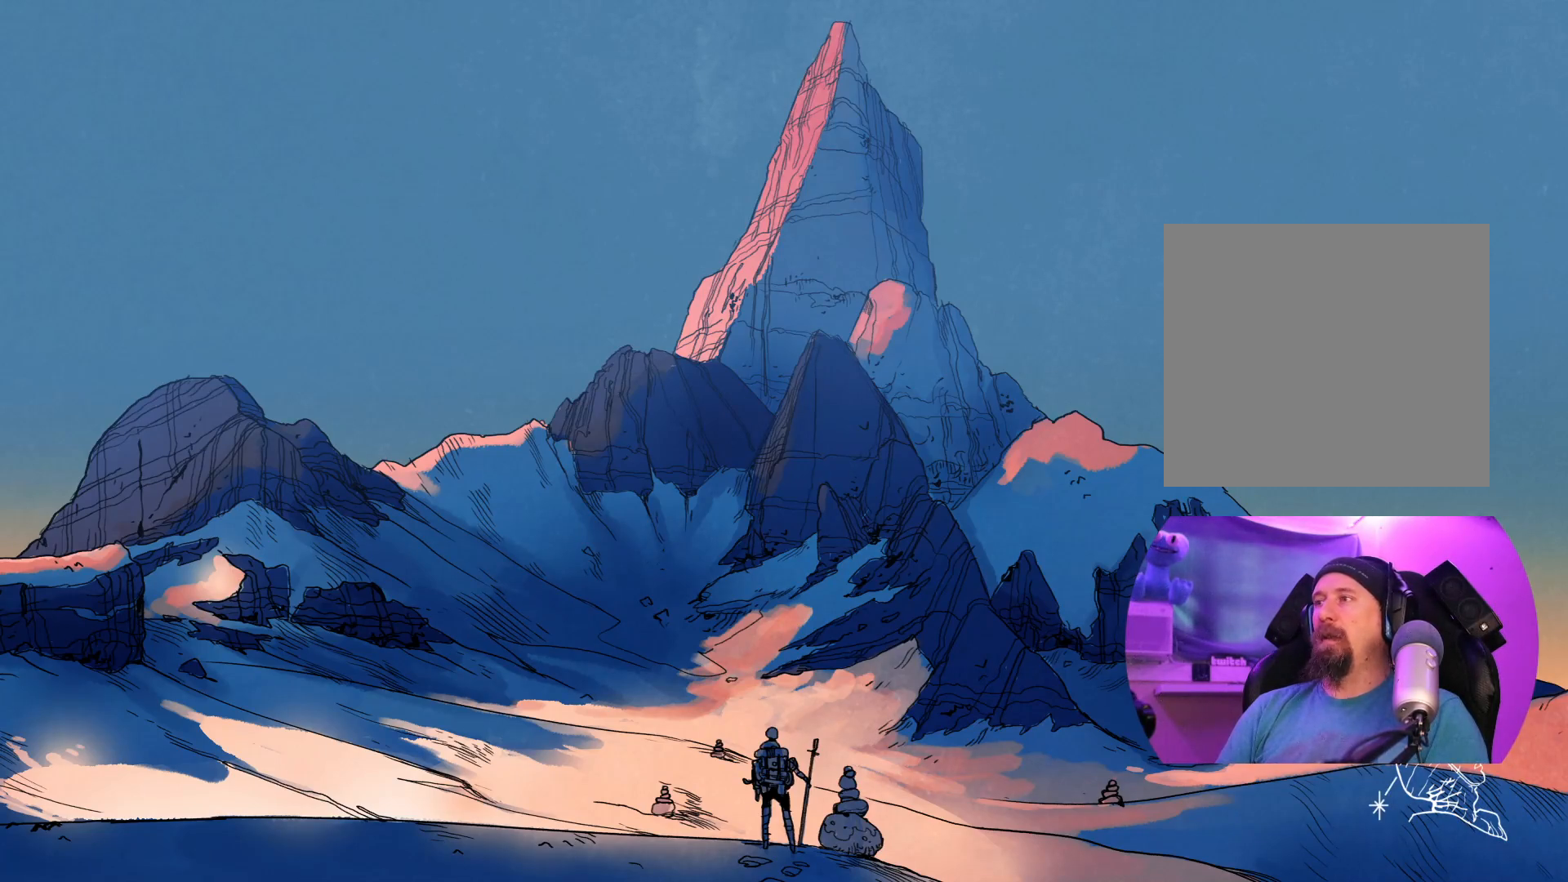
{"buttons": [], "left_stick": "center", "right_stick": "center", "events": []}
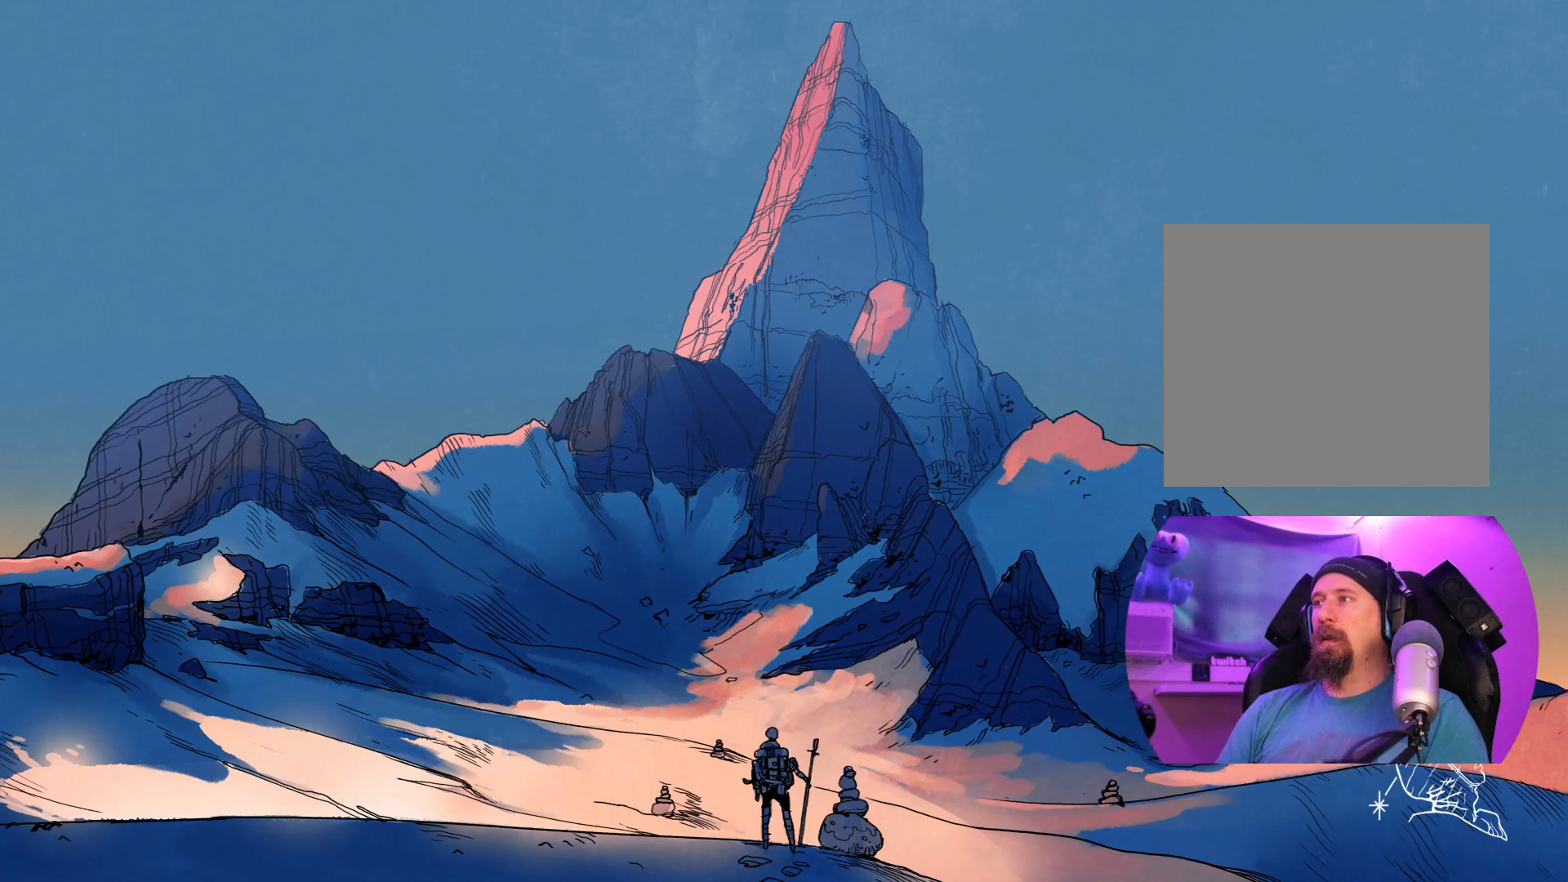
{"buttons": [], "left_stick": "center", "right_stick": "center", "events": []}
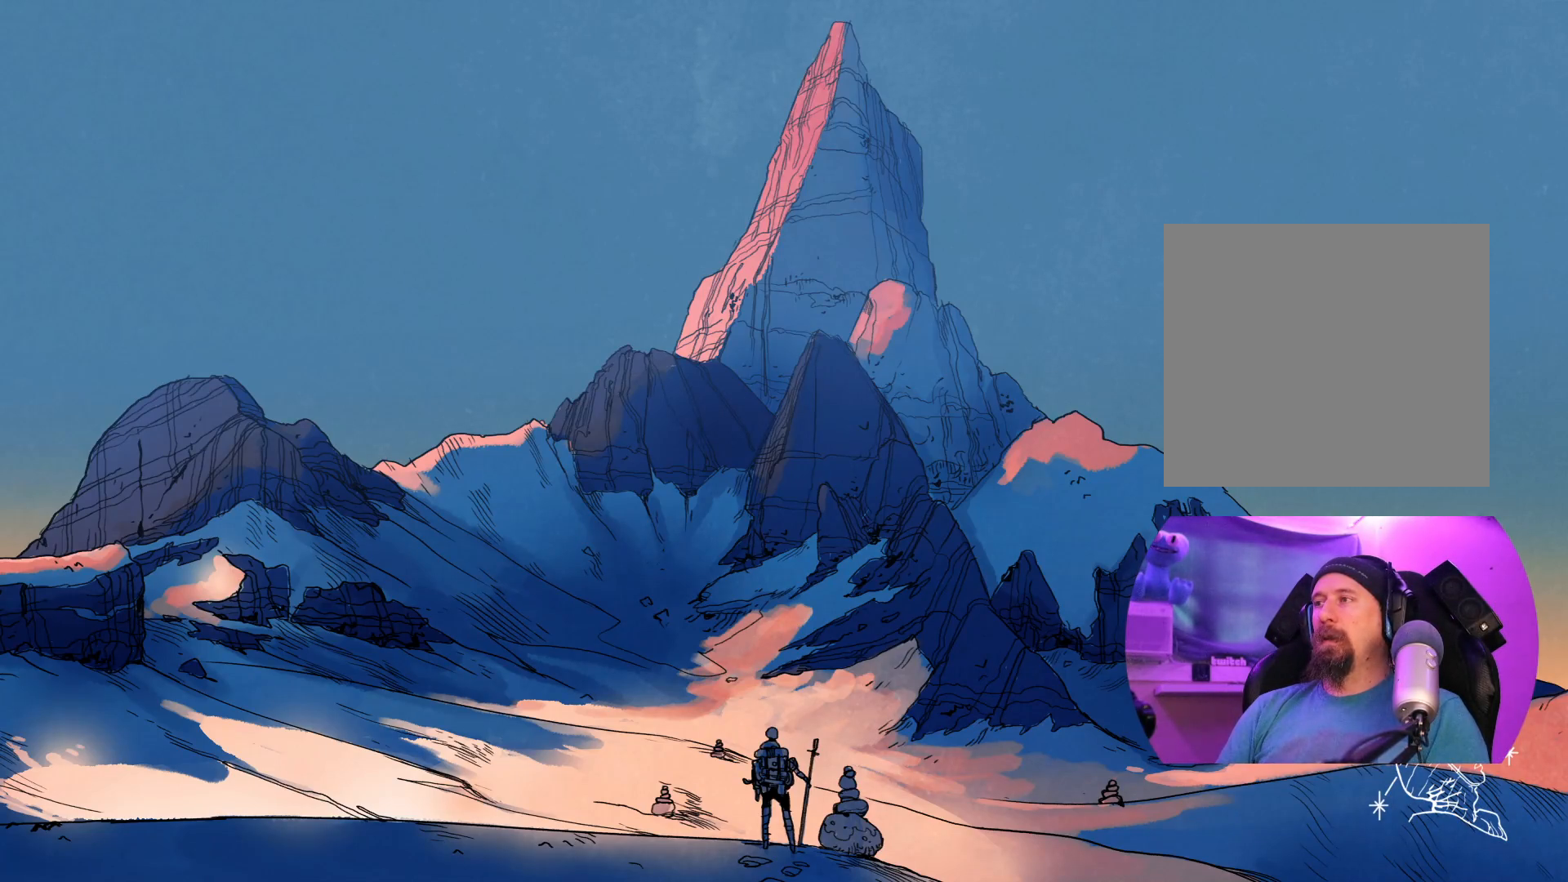
{"buttons": [], "left_stick": "center", "right_stick": "center", "events": []}
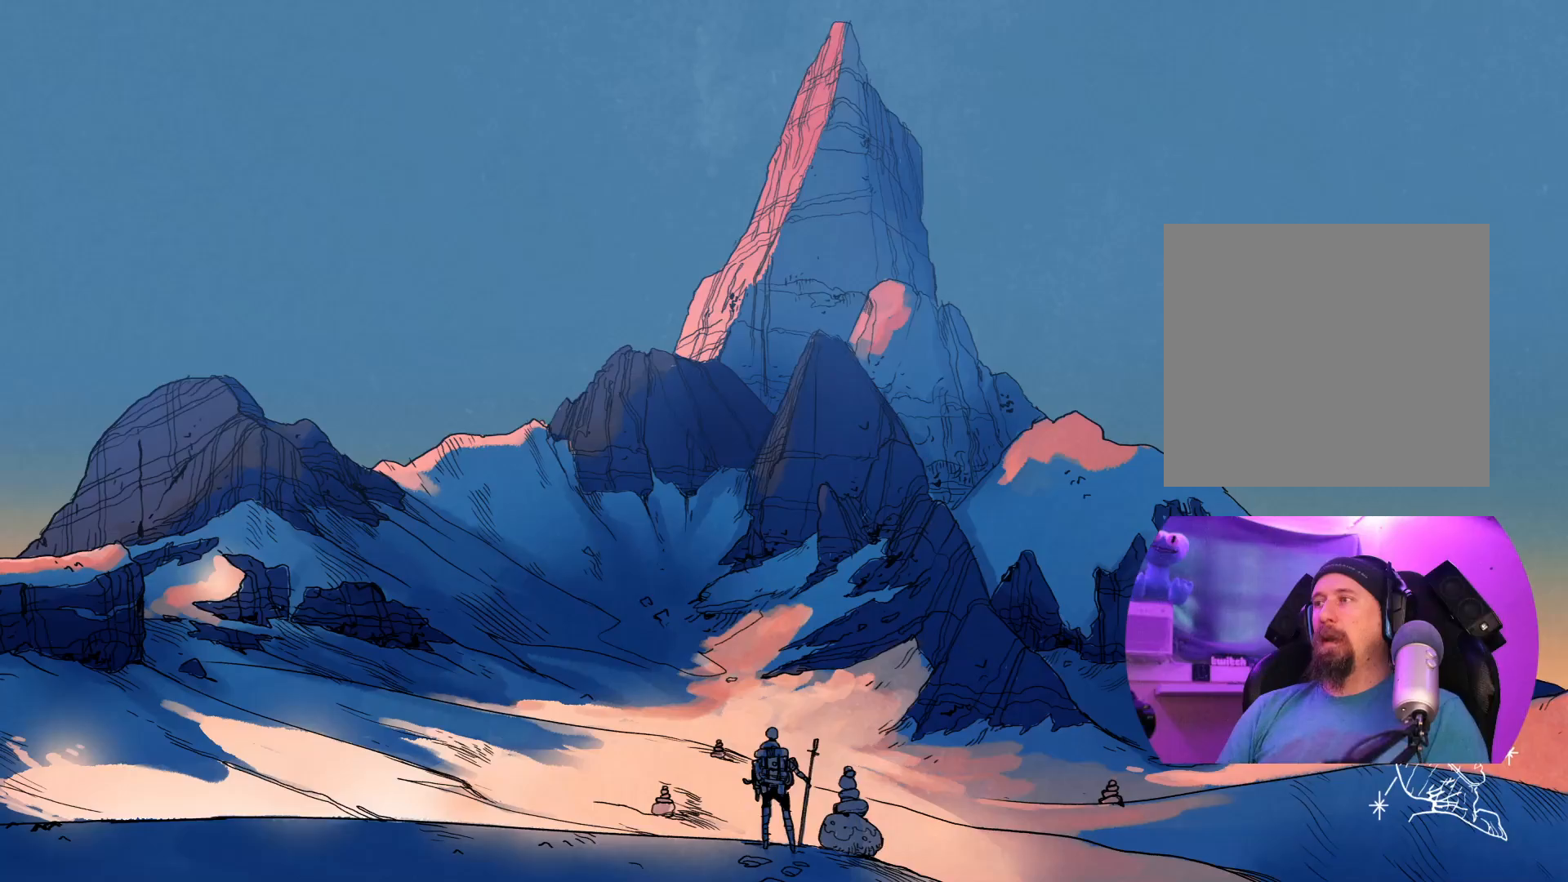
{"buttons": [], "left_stick": "center", "right_stick": "center", "events": []}
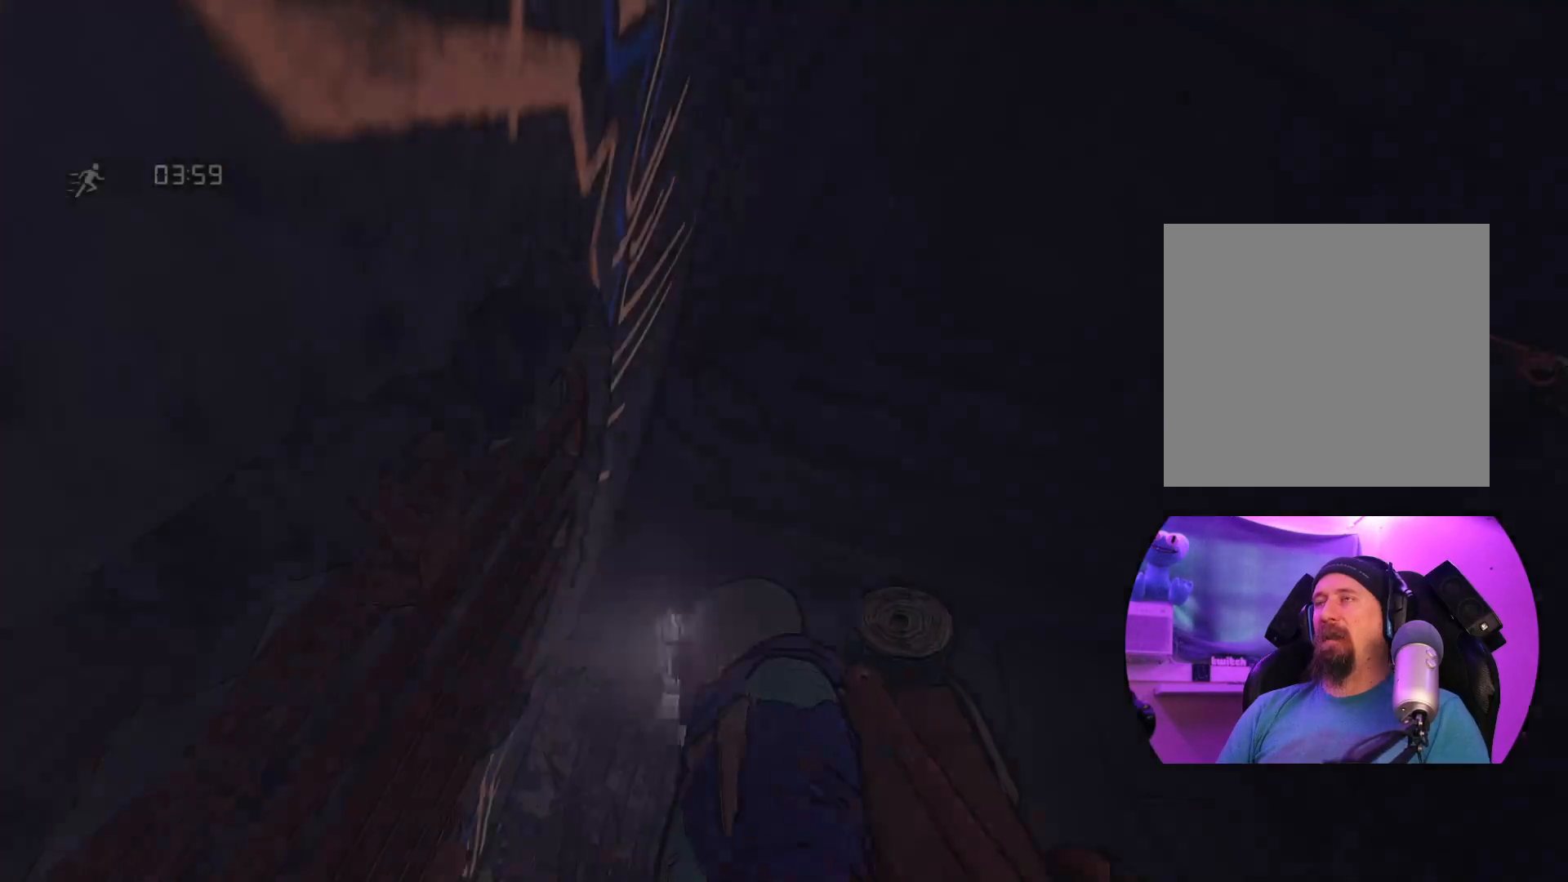
{"buttons": [], "left_stick": "center", "right_stick": "center", "events": []}
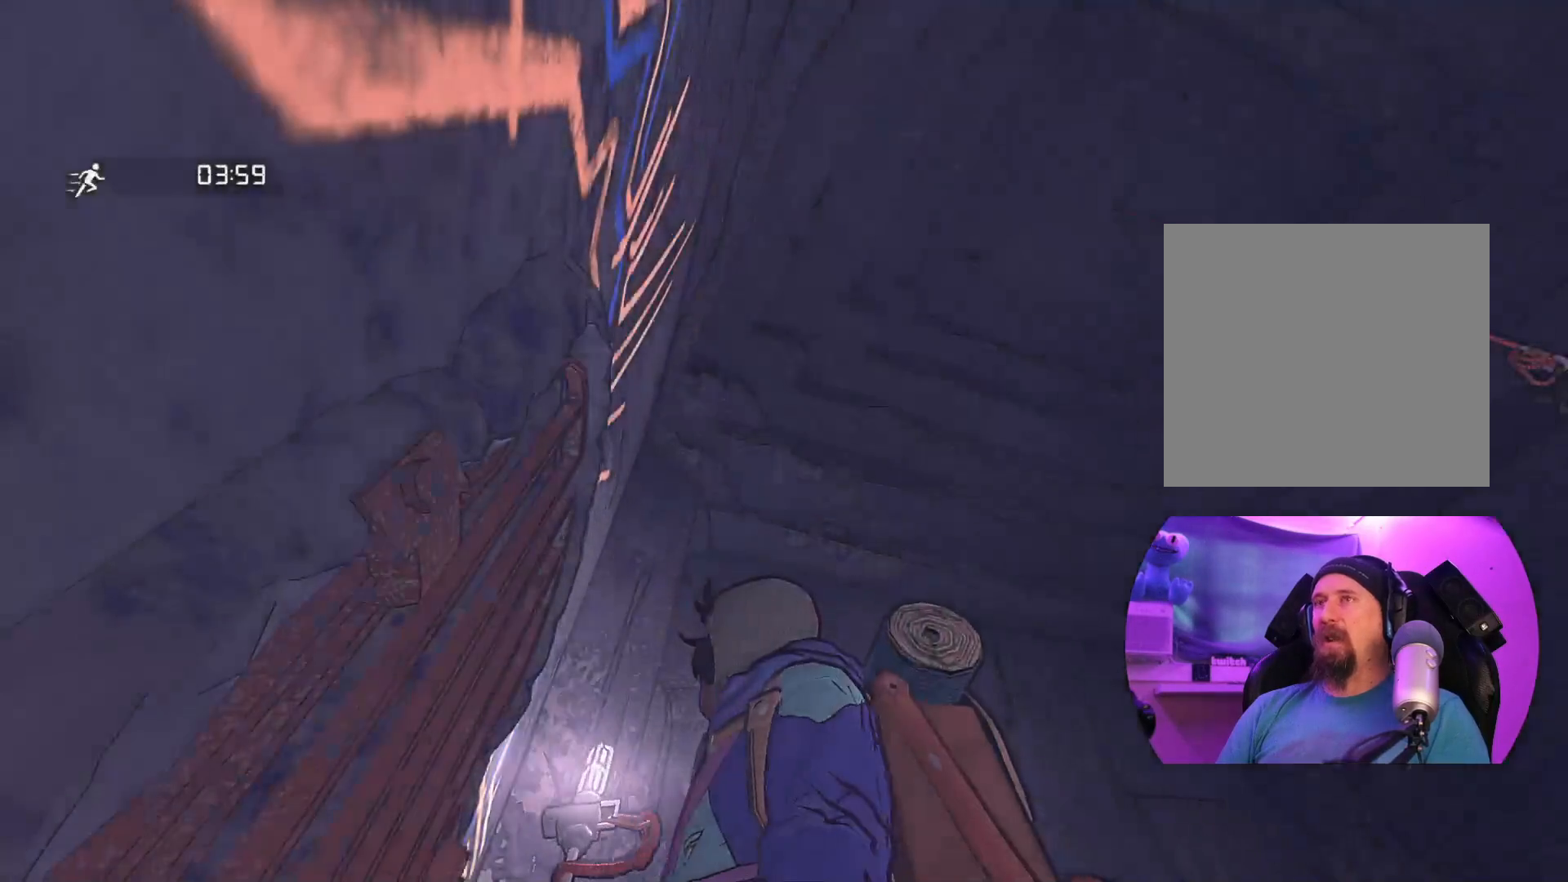
{"buttons": [], "left_stick": "center", "right_stick": "down-left", "events": [[317, "right_stick", "down"], [433, "right_stick", "down-left"]]}
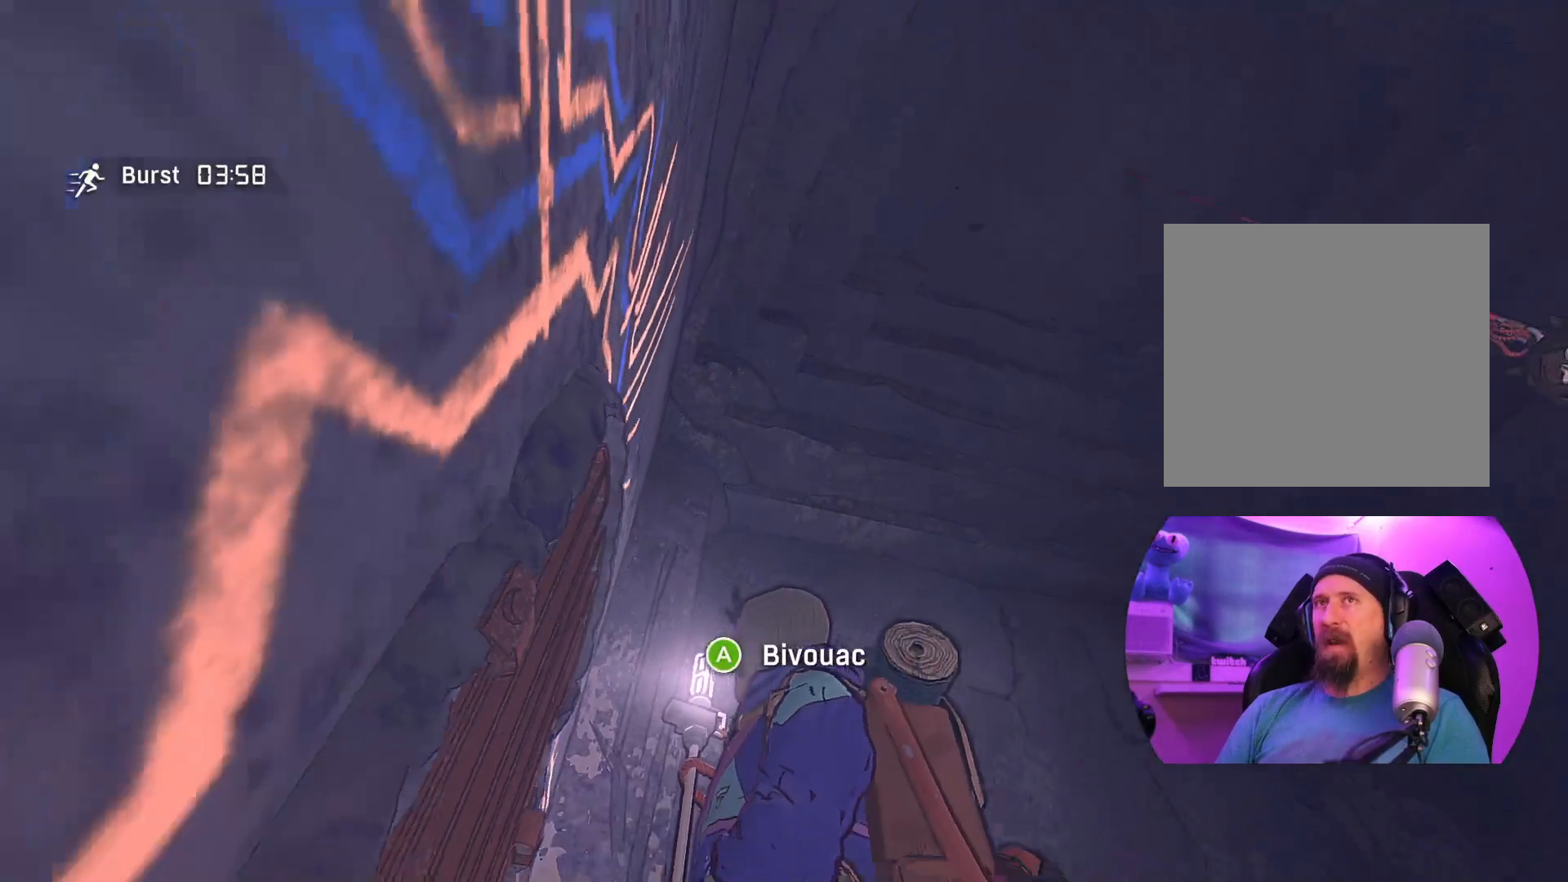
{"buttons": [], "left_stick": "center", "right_stick": "down-left", "events": []}
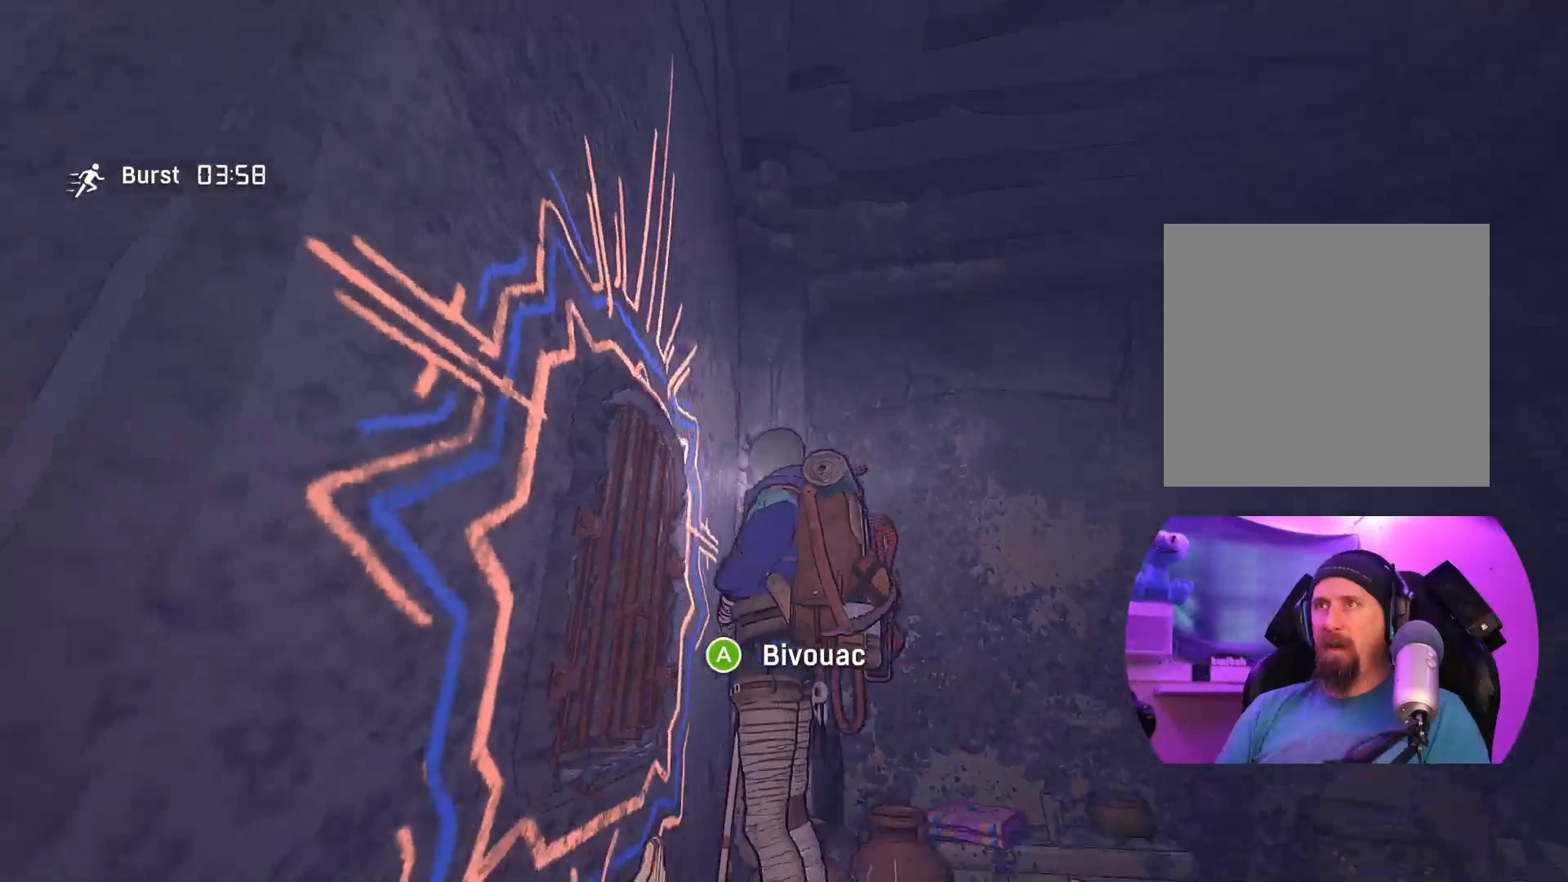
{"buttons": [], "left_stick": "center", "right_stick": "left", "events": [[367, "right_stick", "left"]]}
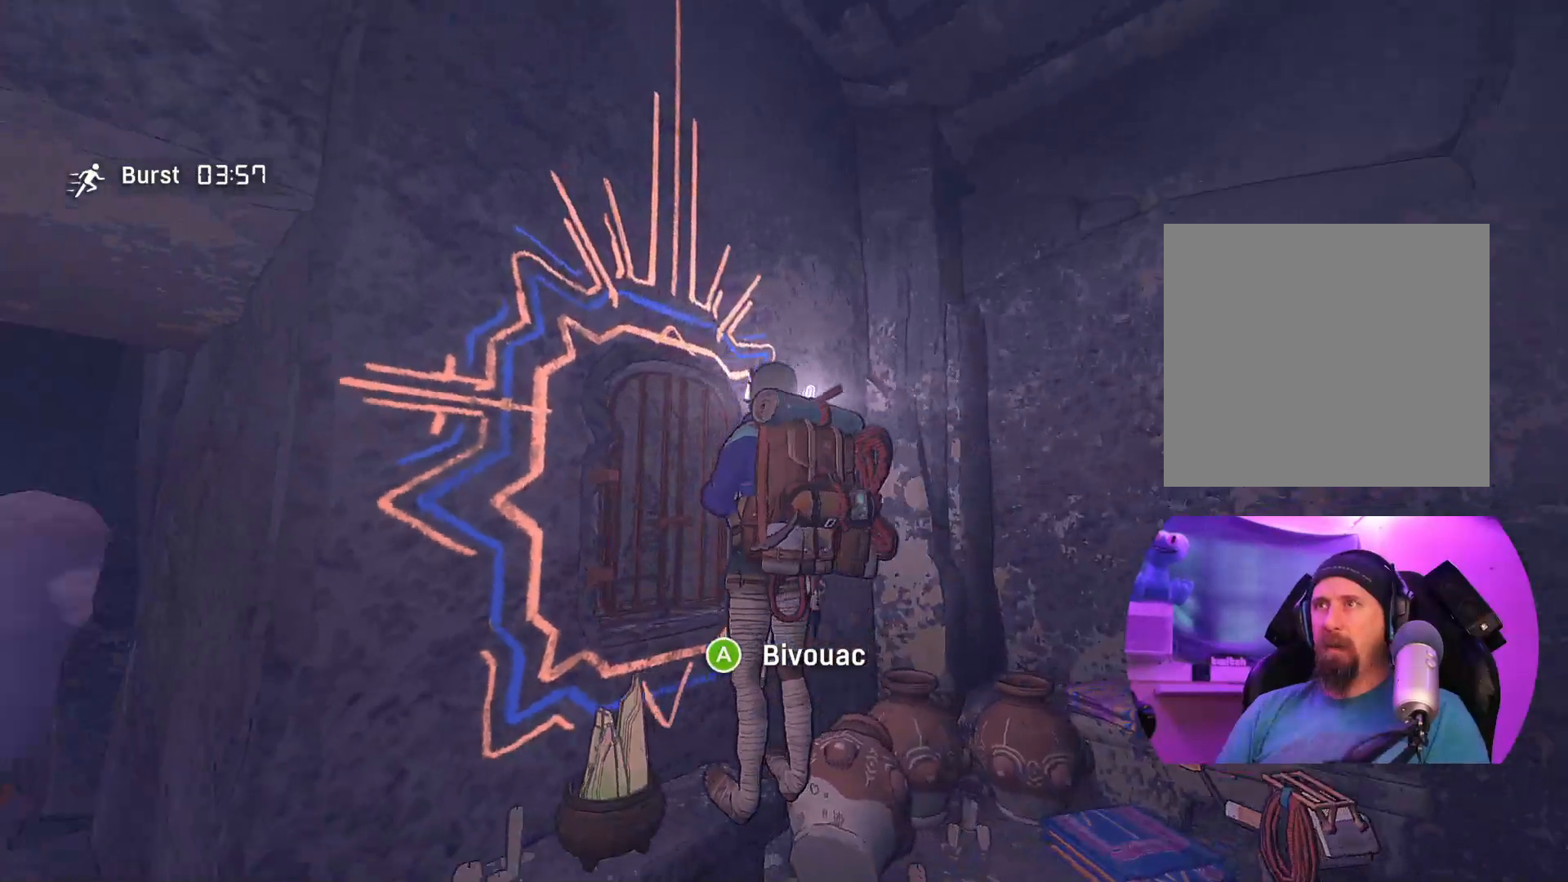
{"buttons": [], "left_stick": "center", "right_stick": "center", "events": [[250, "right_stick", "center"], [317, "SELECT", "down"], [483, "SELECT", "up"]]}
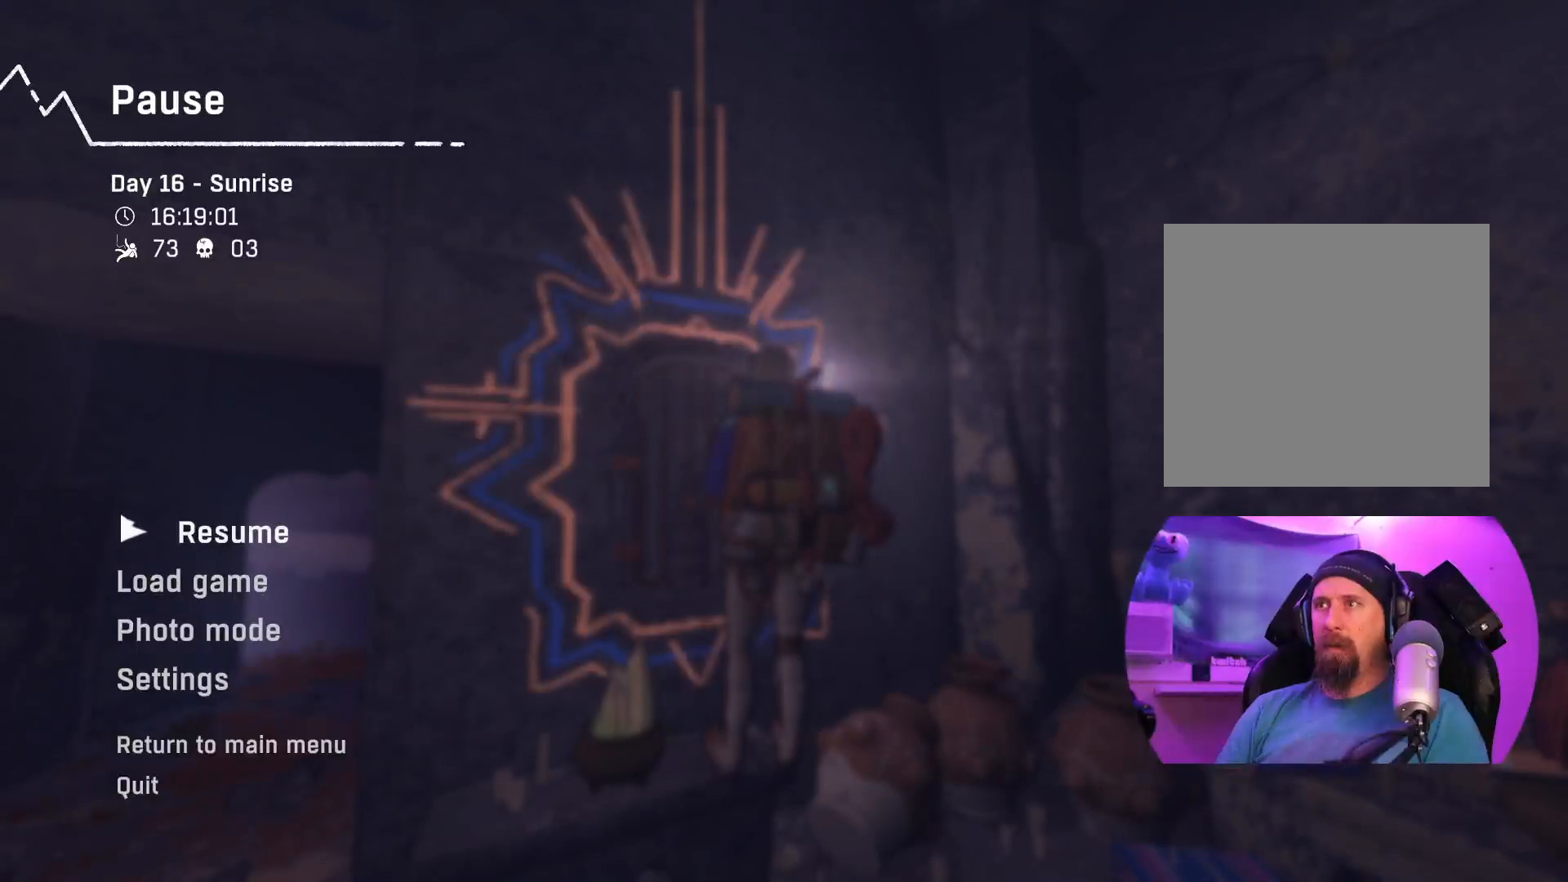
{"buttons": [], "left_stick": "center", "right_stick": "center", "events": []}
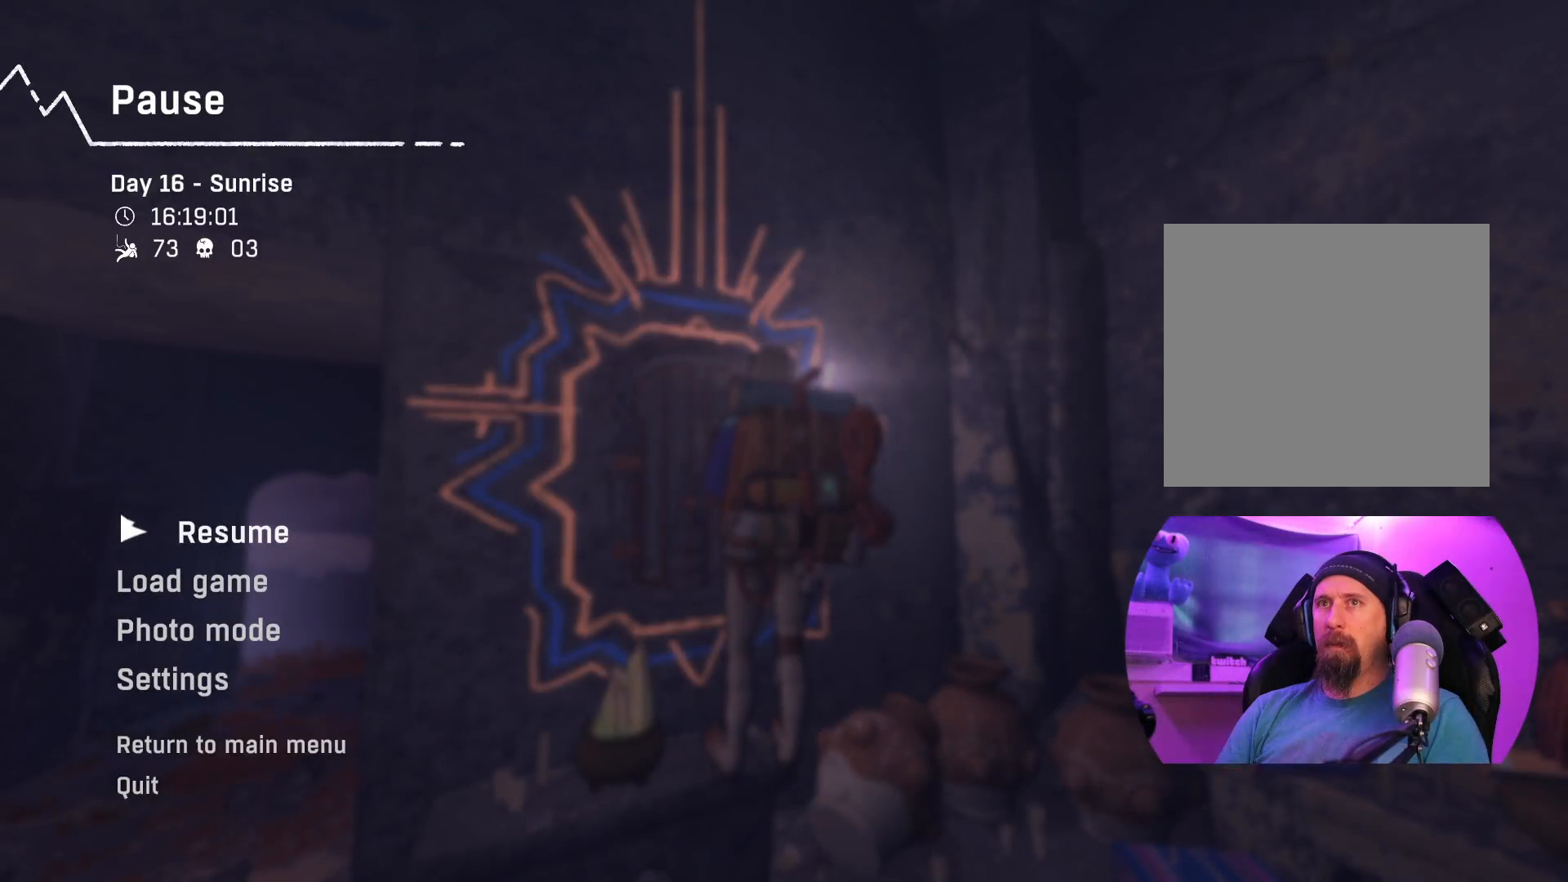
{"buttons": [], "left_stick": "center", "right_stick": "center", "events": []}
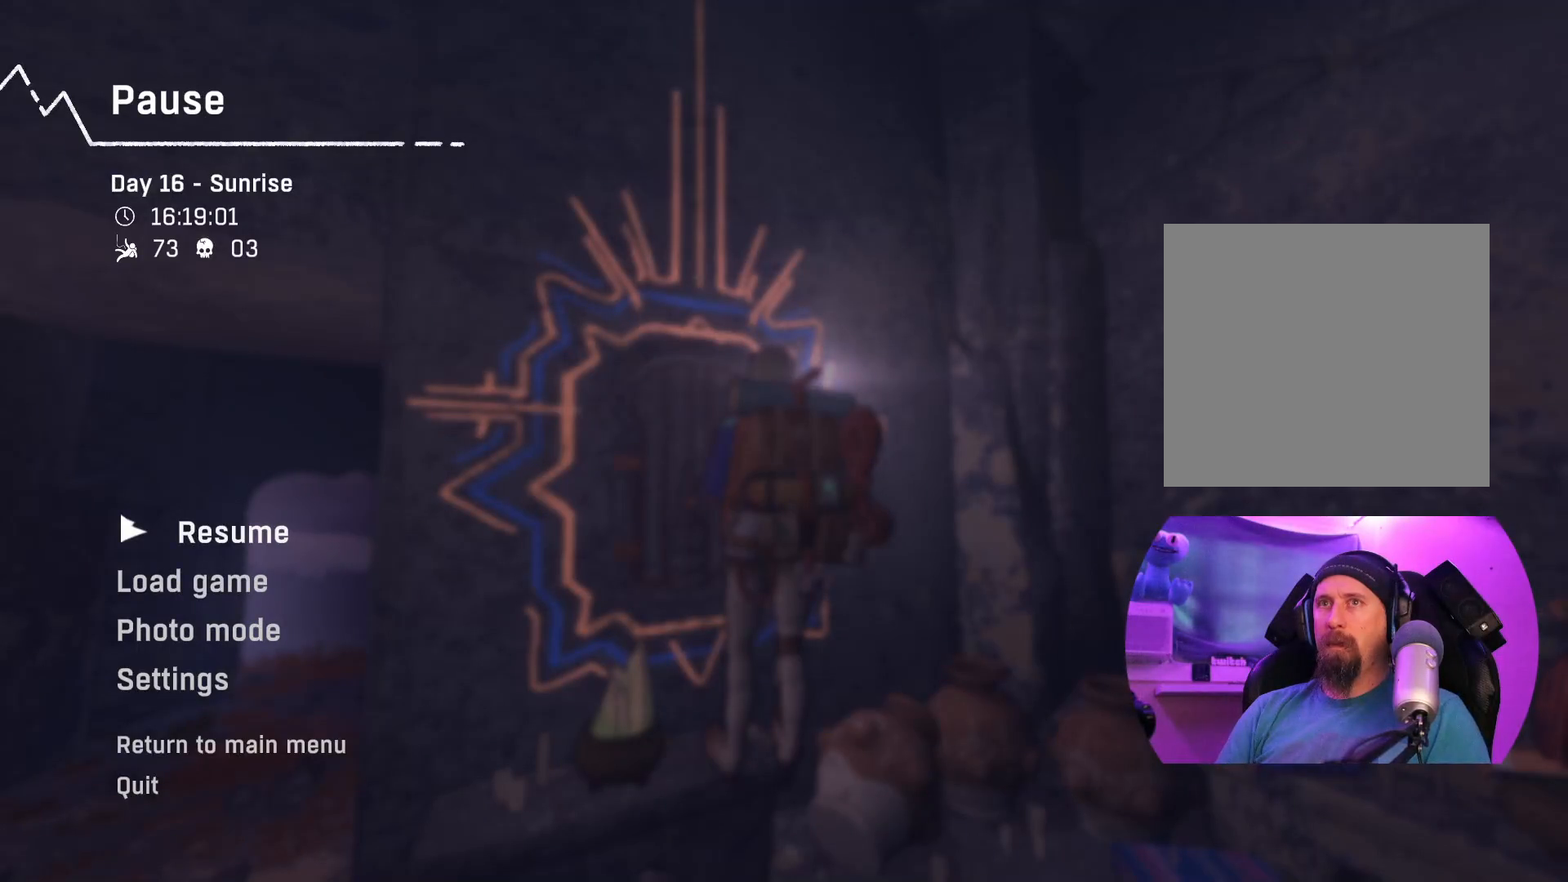
{"buttons": [], "left_stick": "center", "right_stick": "center", "events": [[67, "B", "down"], [183, "B", "up"], [300, "L1", "down"], [450, "L1", "up"]]}
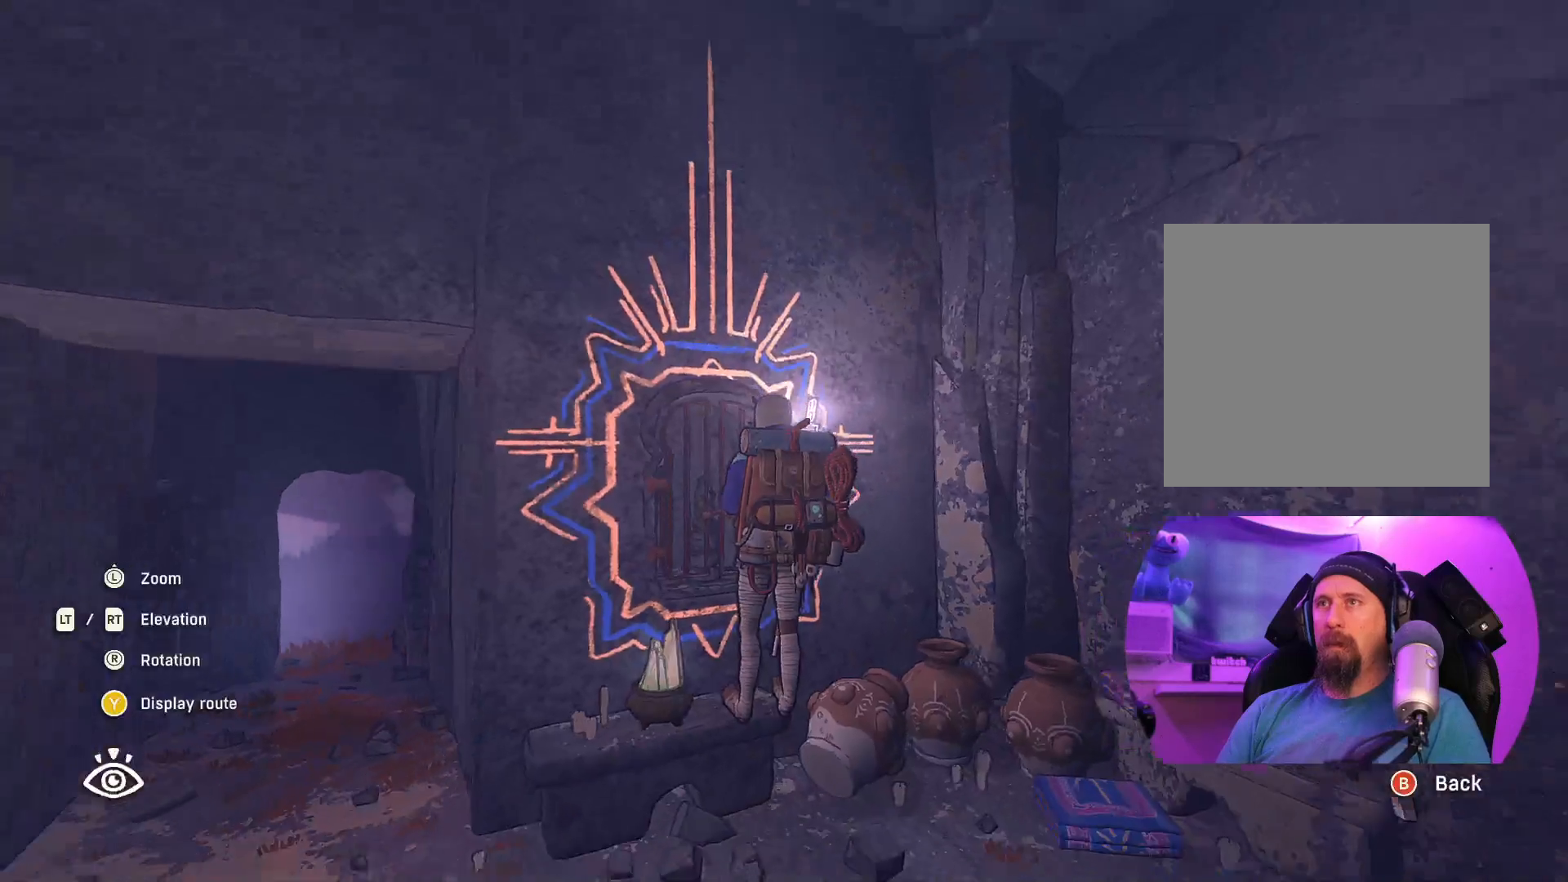
{"buttons": [], "left_stick": "up-left", "right_stick": "center", "events": [[483, "left_stick", "up-left"]]}
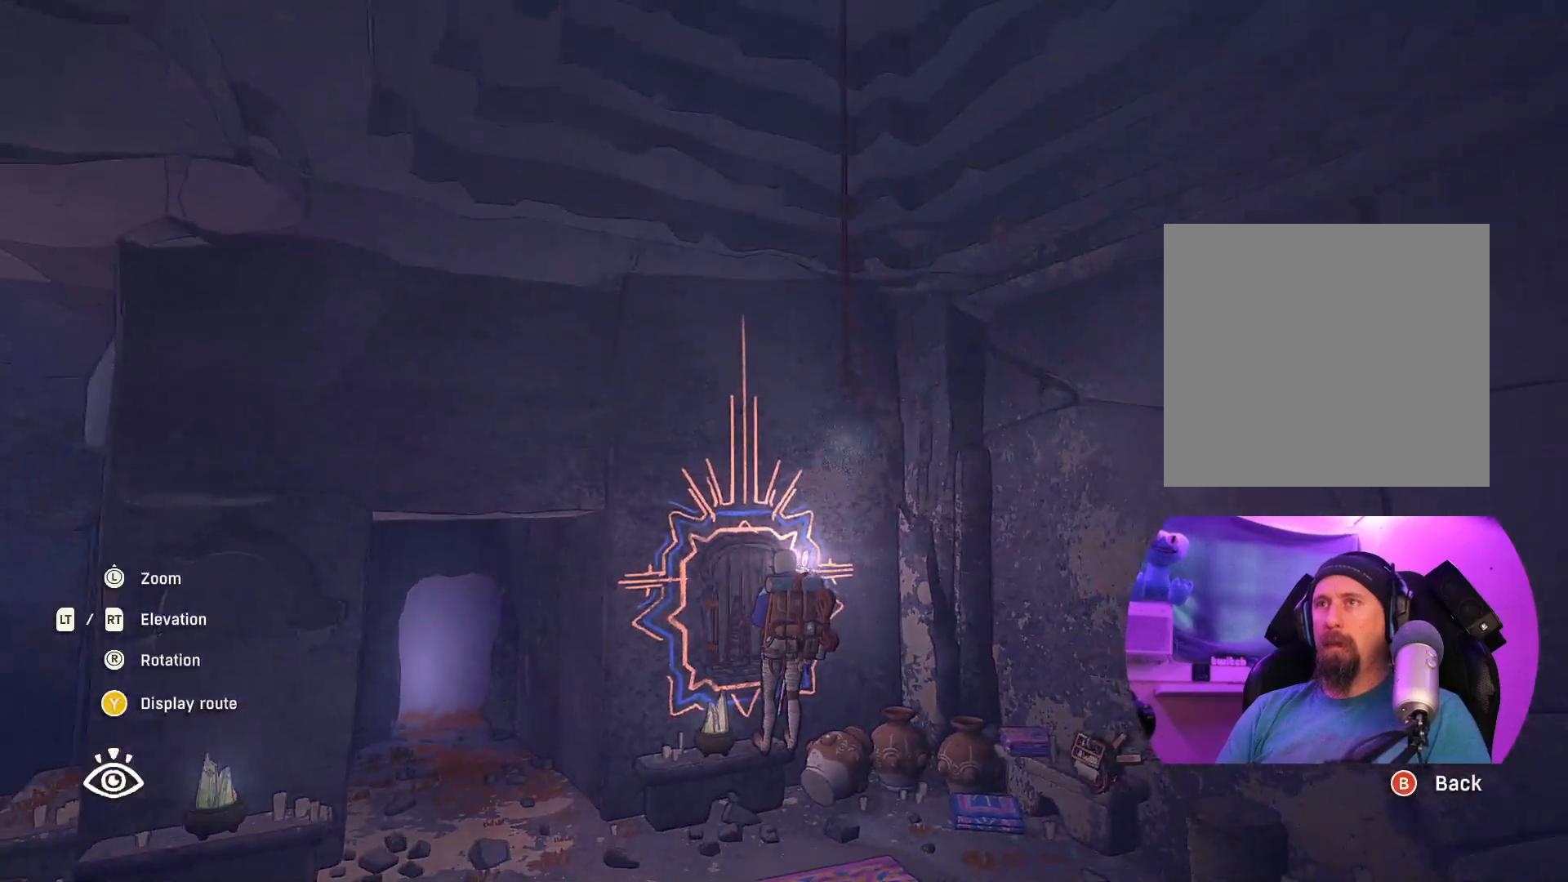
{"buttons": [], "left_stick": "center", "right_stick": "center", "events": [[33, "right_stick", "down"], [350, "left_stick", "center"], [350, "right_stick", "center"]]}
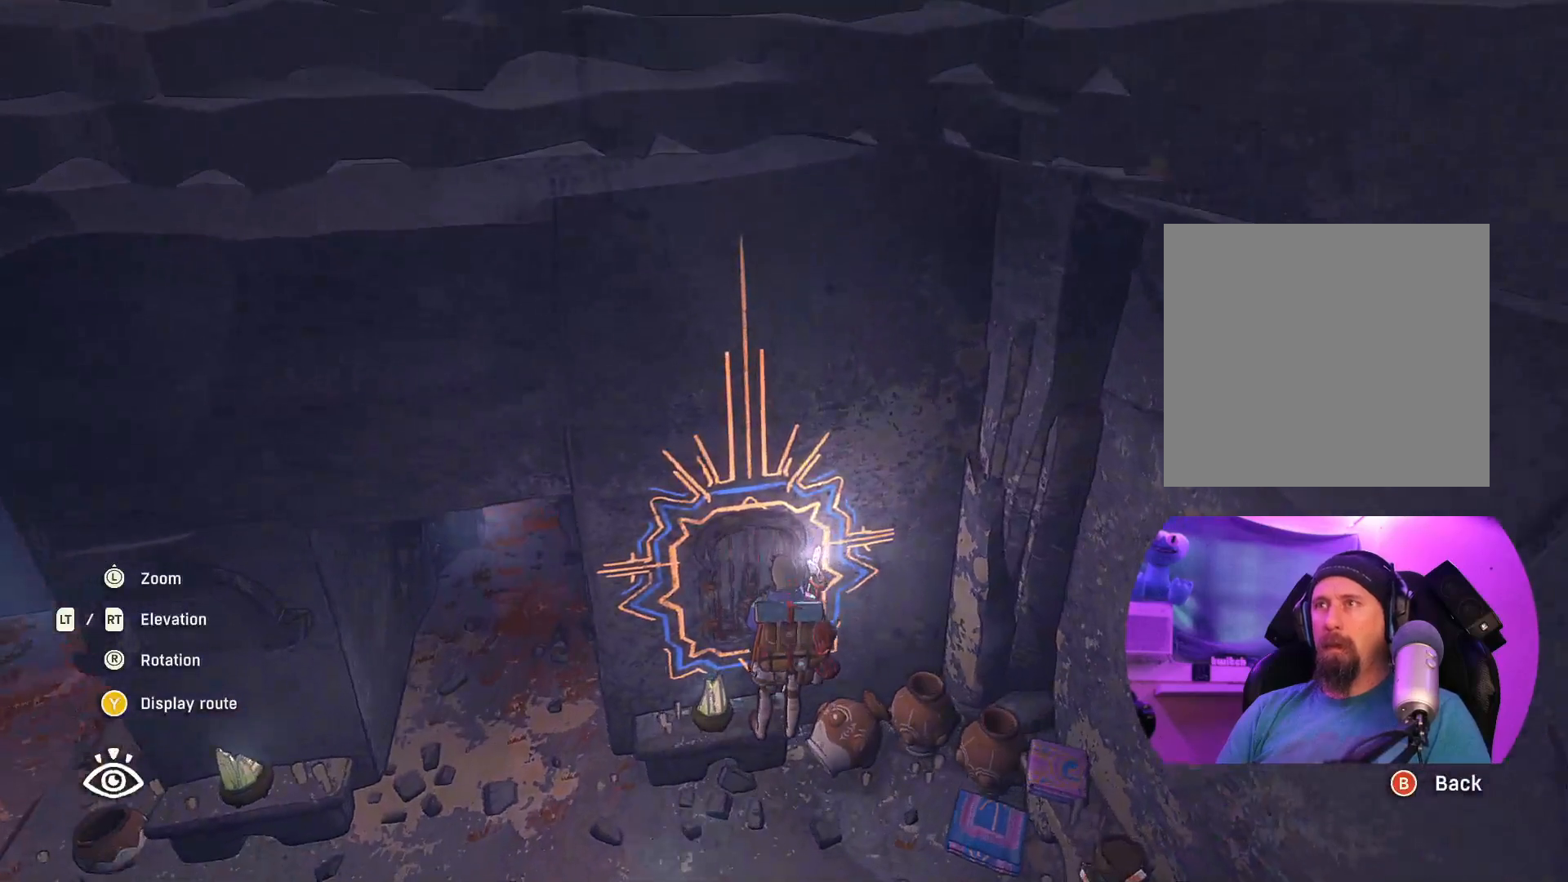
{"buttons": [], "left_stick": "center", "right_stick": "center", "events": [[83, "L1", "down"], [83, "L2", "down"], [200, "L1", "up"], [200, "L2", "up"]]}
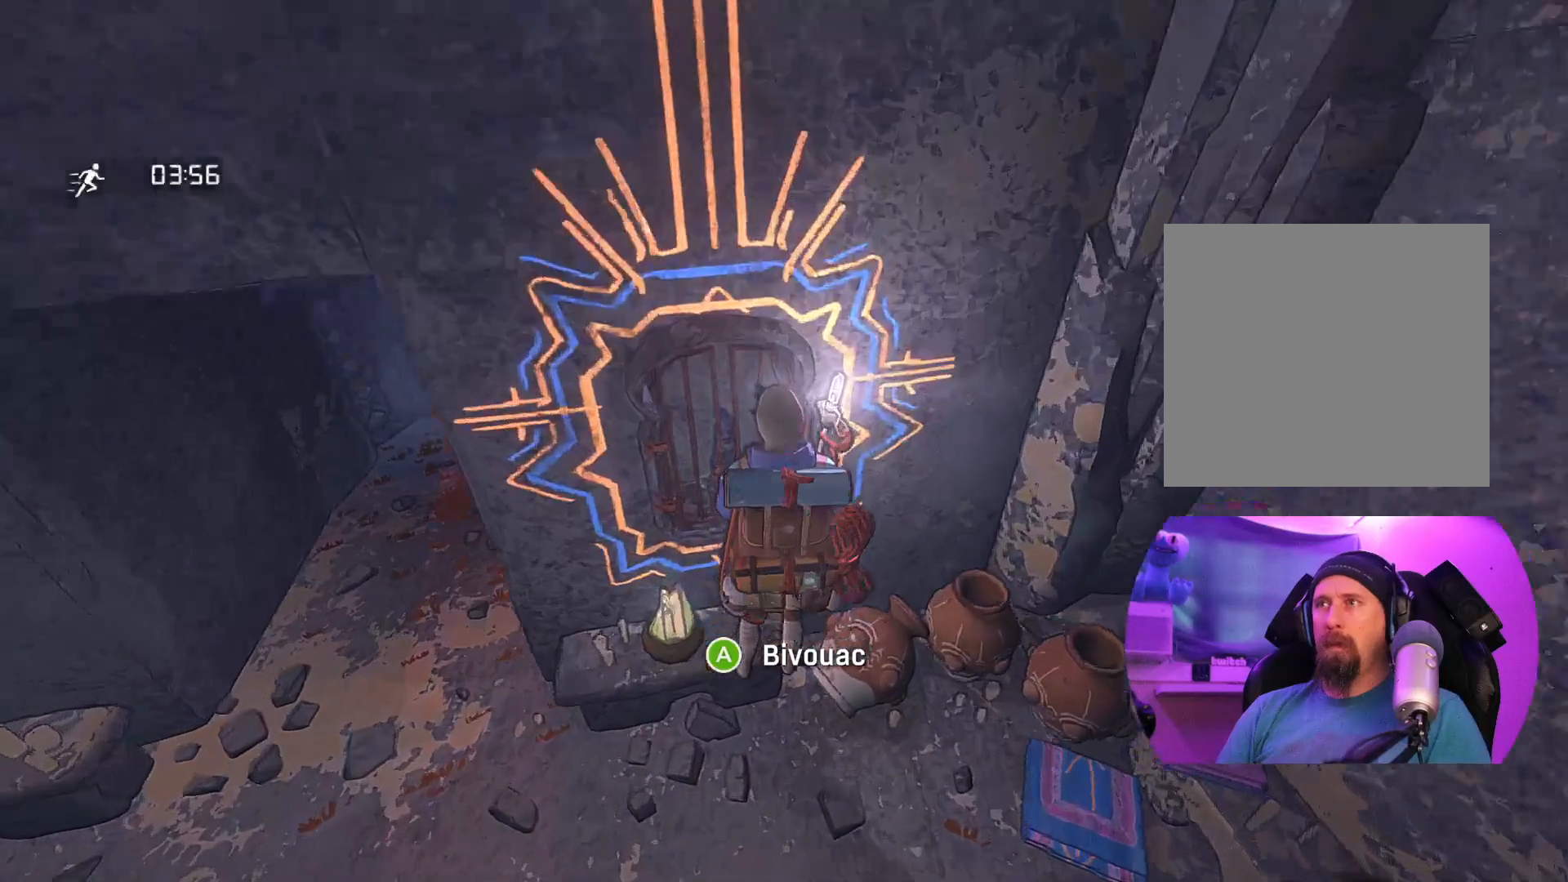
{"buttons": [], "left_stick": "left", "right_stick": "center", "events": [[100, "L1", "down"], [267, "L1", "up"], [433, "left_stick", "left"]]}
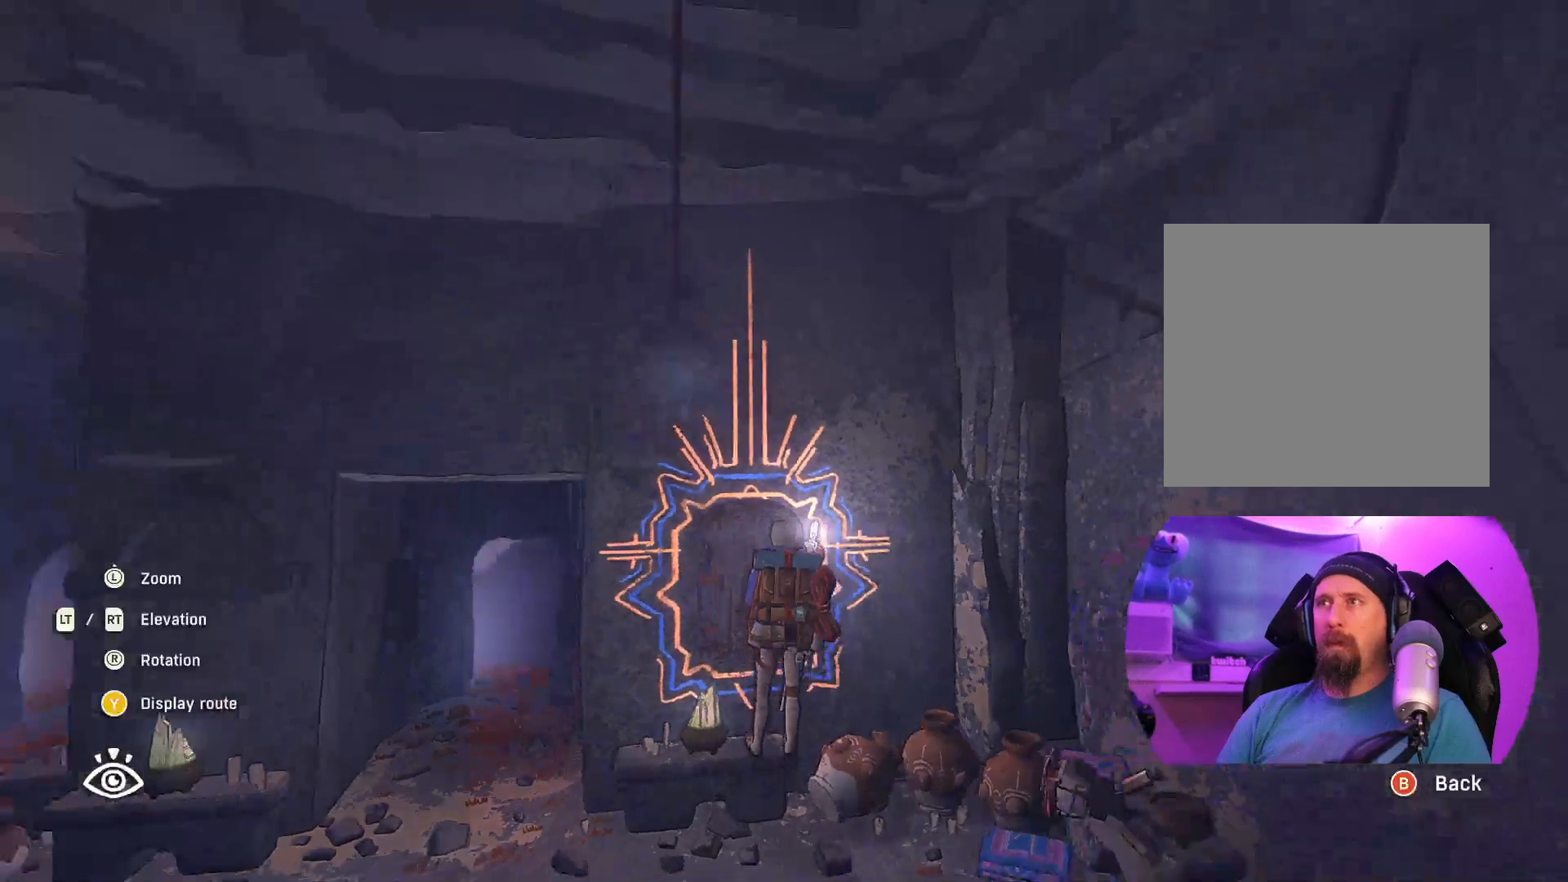
{"buttons": [], "left_stick": "up-left", "right_stick": "center", "events": [[283, "left_stick", "up-left"]]}
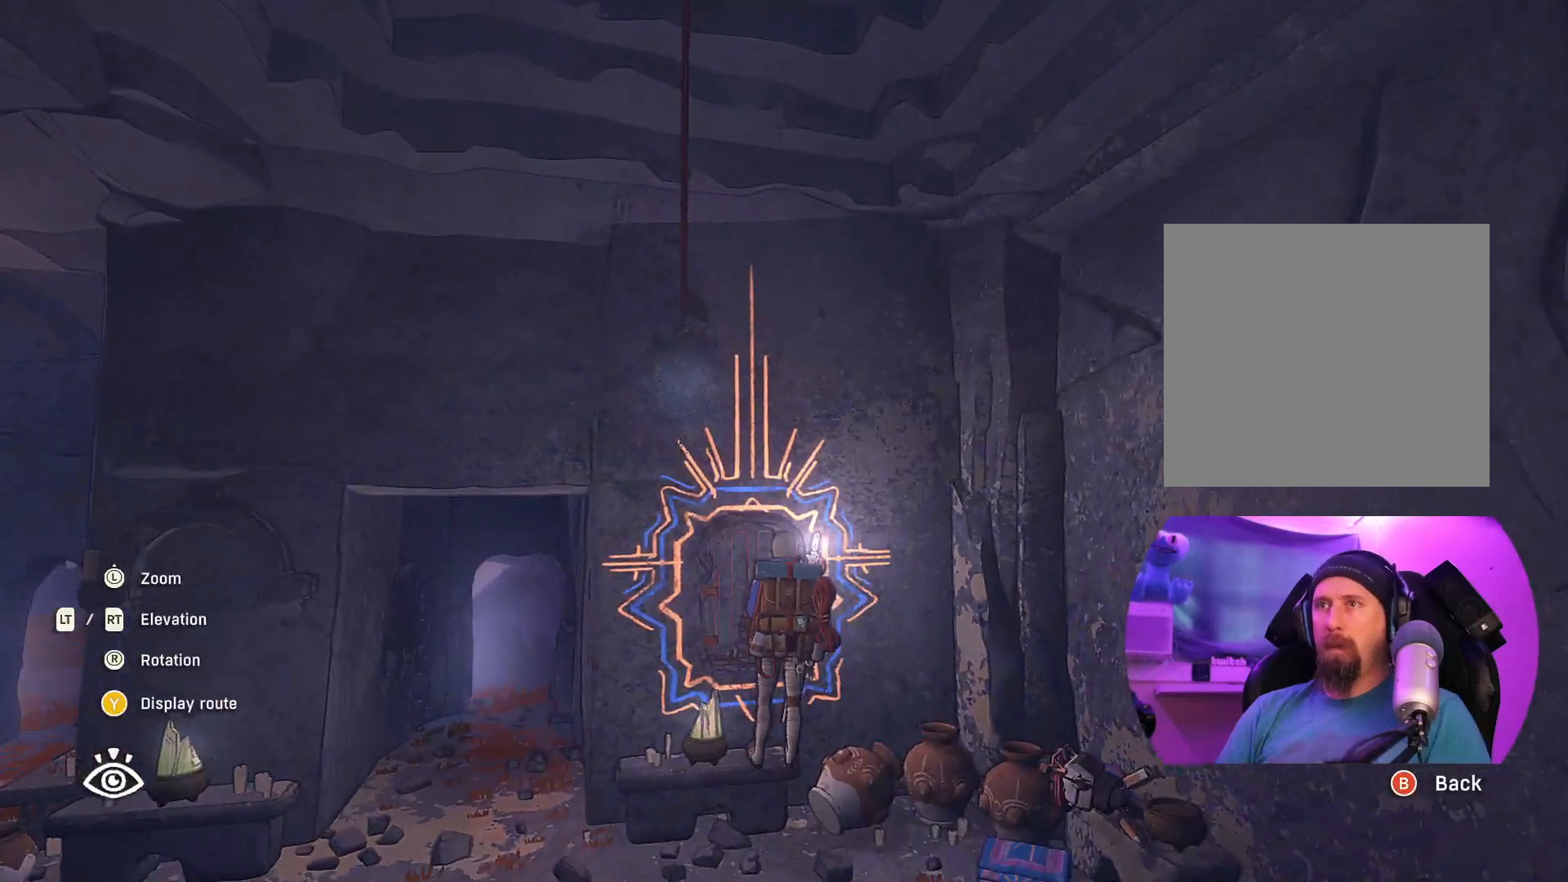
{"buttons": [], "left_stick": "right", "right_stick": "center", "events": [[17, "Y", "down"], [100, "Y", "up"], [117, "left_stick", "left"], [450, "left_stick", "center"], [500, "left_stick", "right"]]}
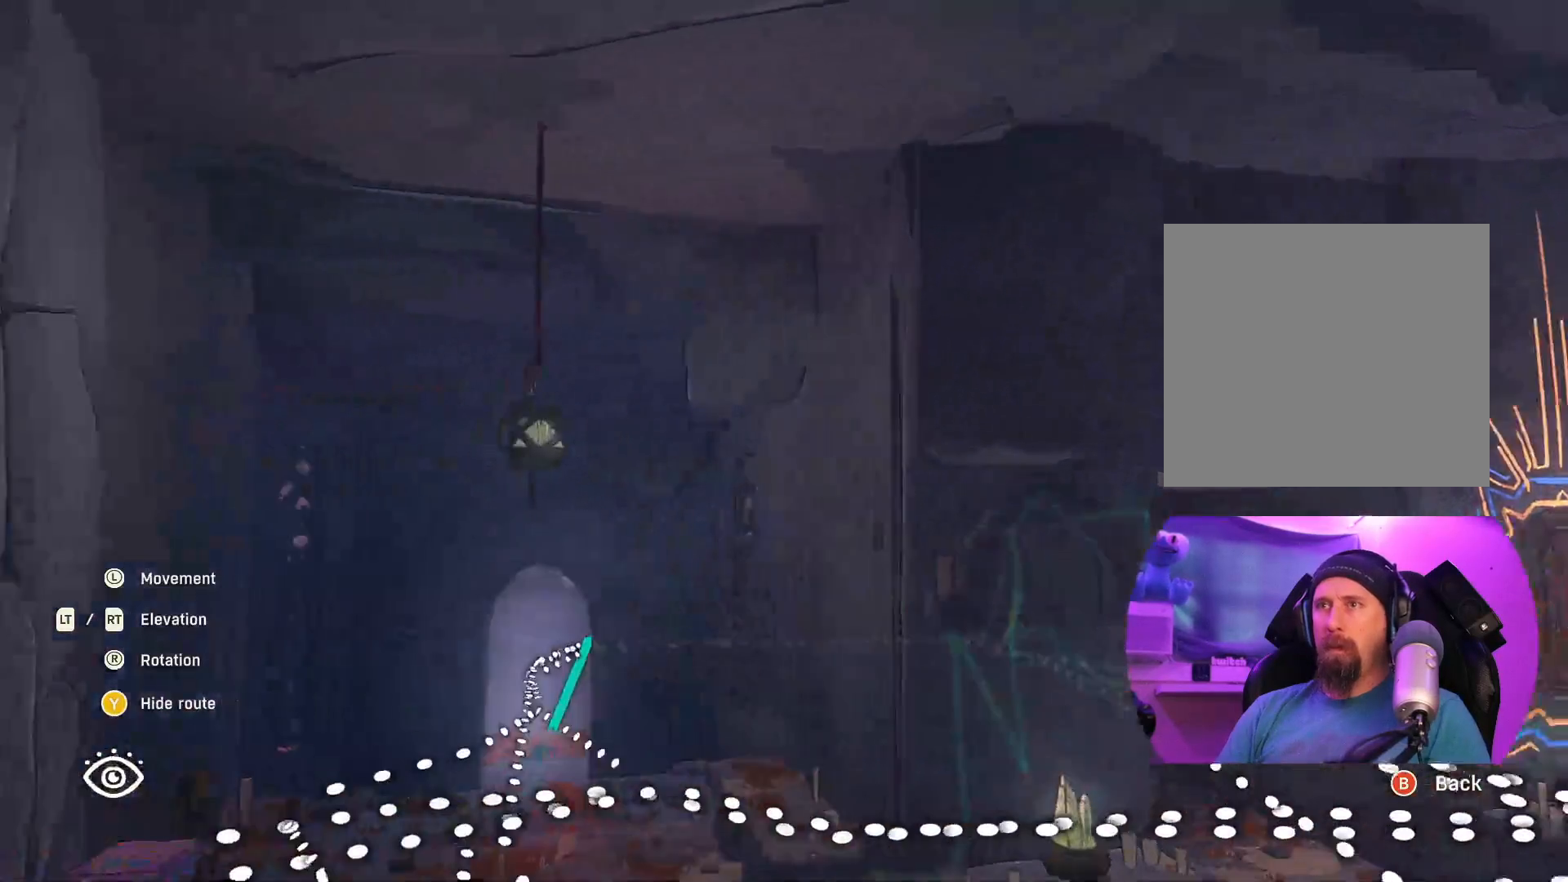
{"buttons": [], "left_stick": "center", "right_stick": "center", "events": [[133, "left_stick", "up-right"], [333, "left_stick", "center"]]}
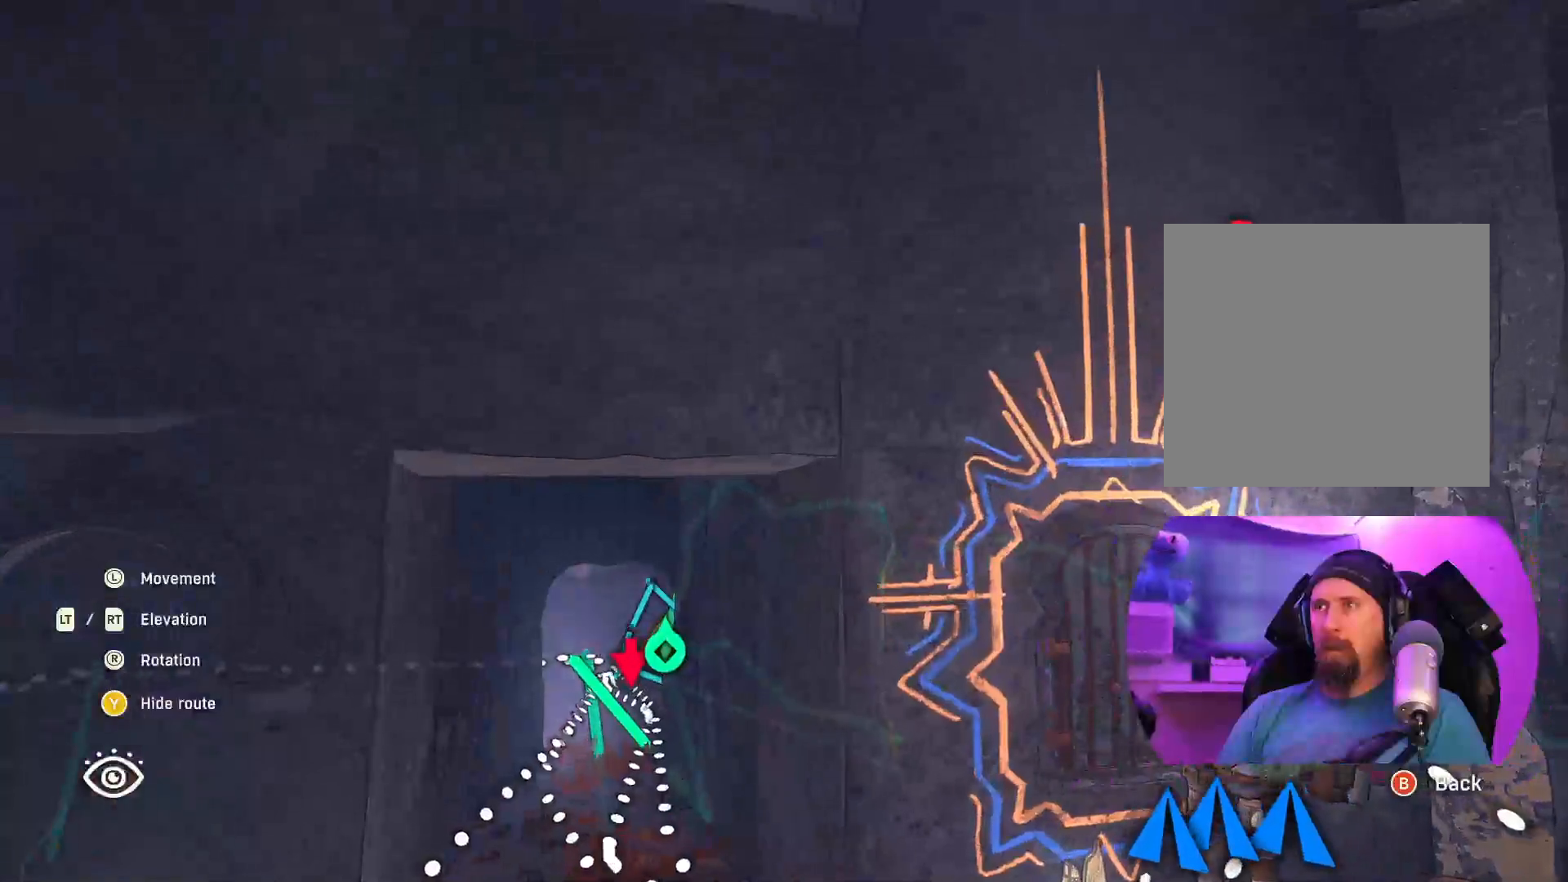
{"buttons": [], "left_stick": "up-left", "right_stick": "center", "events": [[17, "left_stick", "up-left"], [67, "left_stick", "up"], [167, "right_stick", "down"], [283, "left_stick", "center"], [333, "right_stick", "center"], [367, "R2", "down"], [467, "R2", "up"], [483, "left_stick", "up-left"]]}
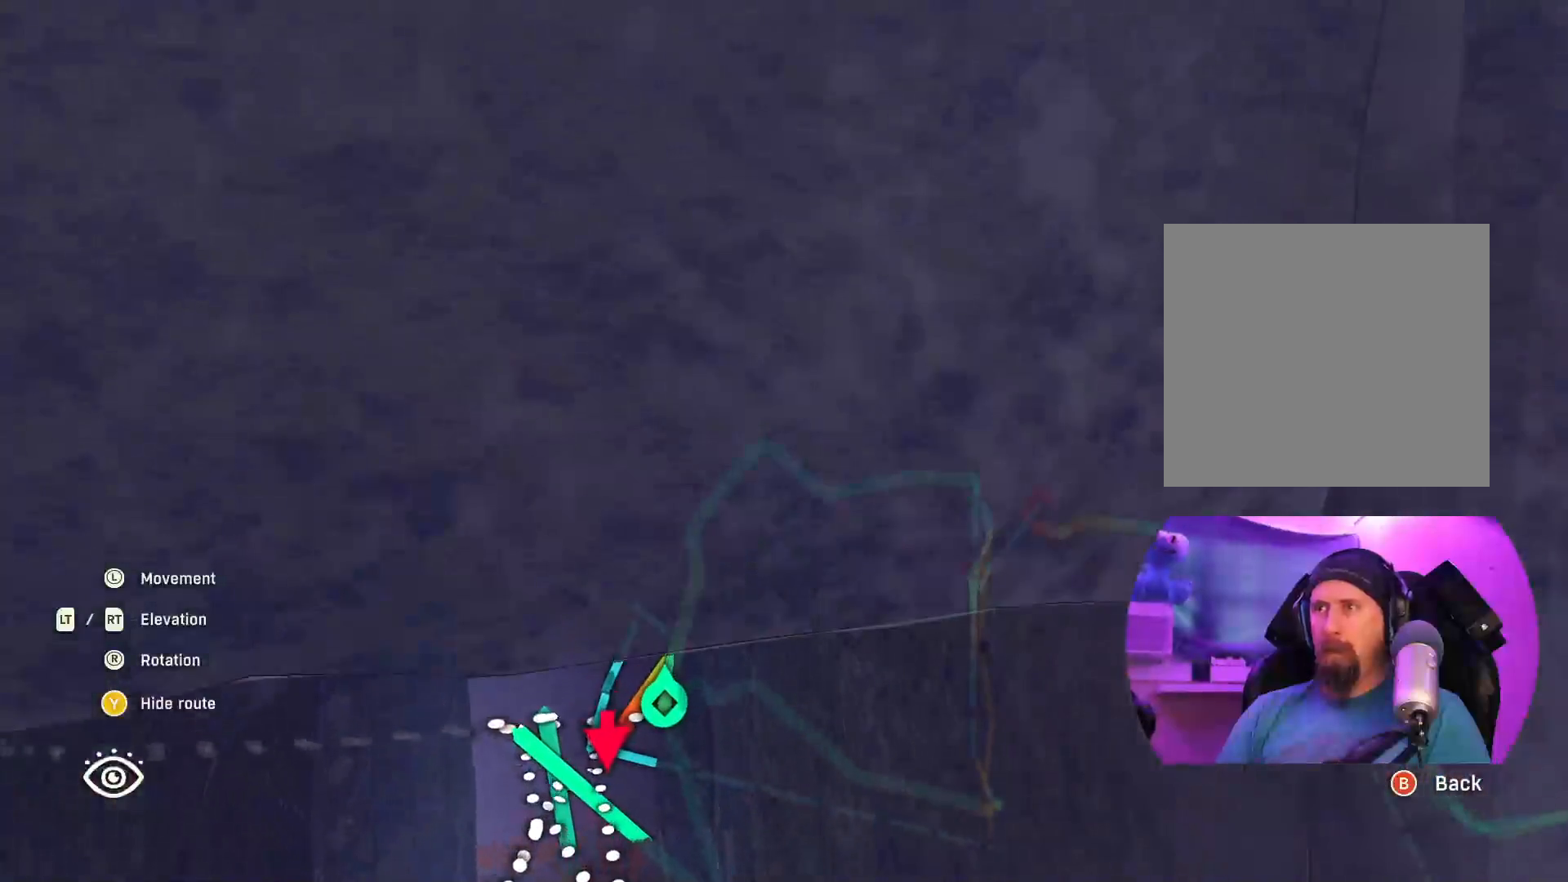
{"buttons": [], "left_stick": "up", "right_stick": "center", "events": [[167, "L2", "down"], [167, "left_stick", "center"], [383, "L2", "up"], [483, "left_stick", "up"]]}
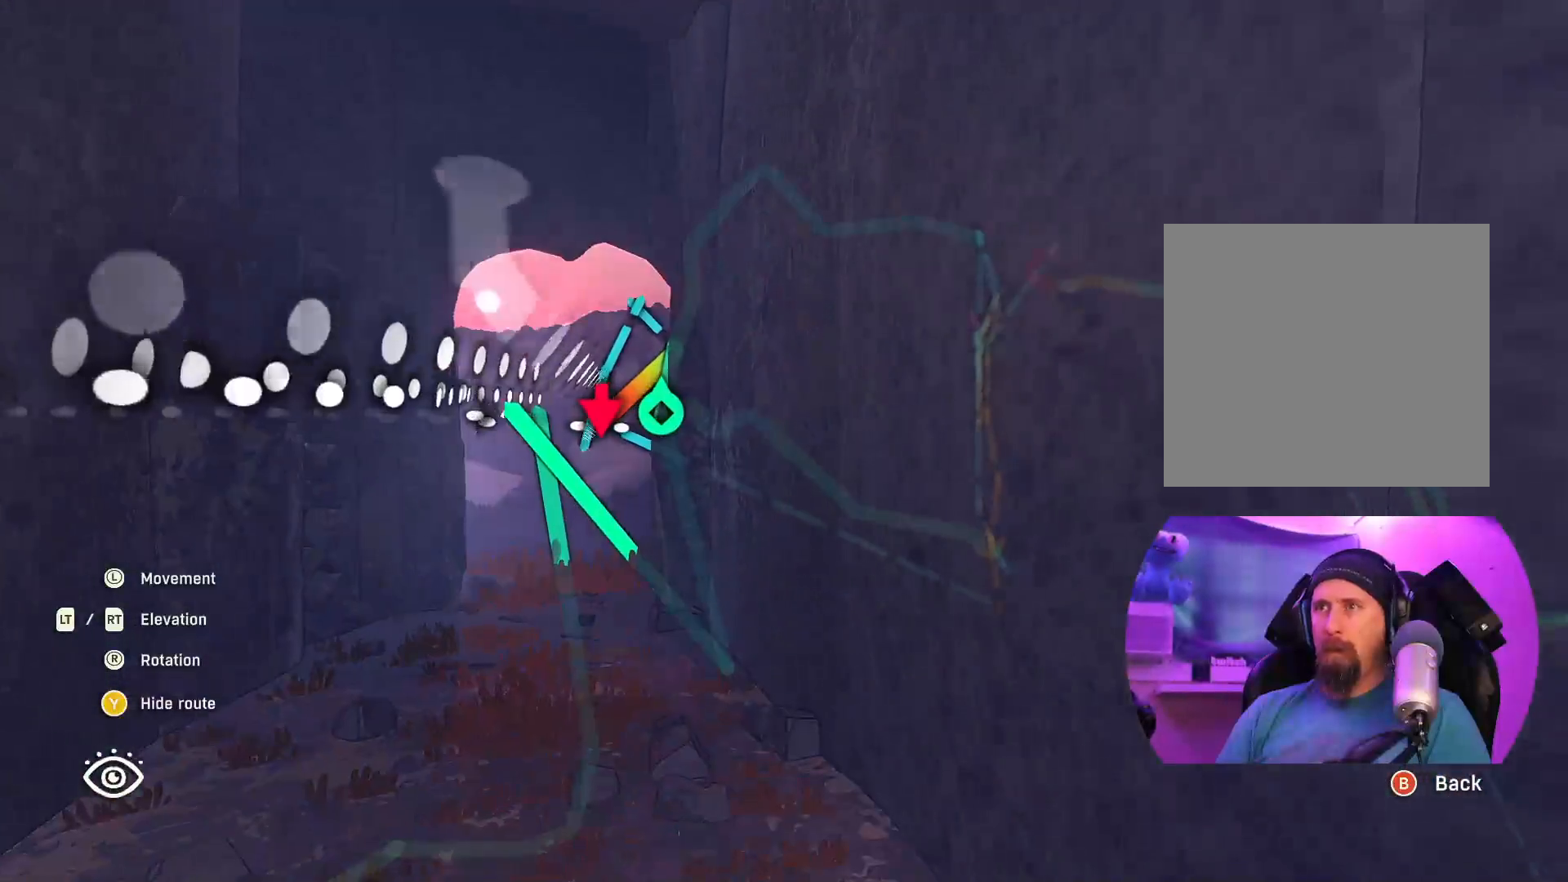
{"buttons": [], "left_stick": "up", "right_stick": "right", "events": [[67, "left_stick", "up-left"], [167, "left_stick", "up"], [467, "right_stick", "right"]]}
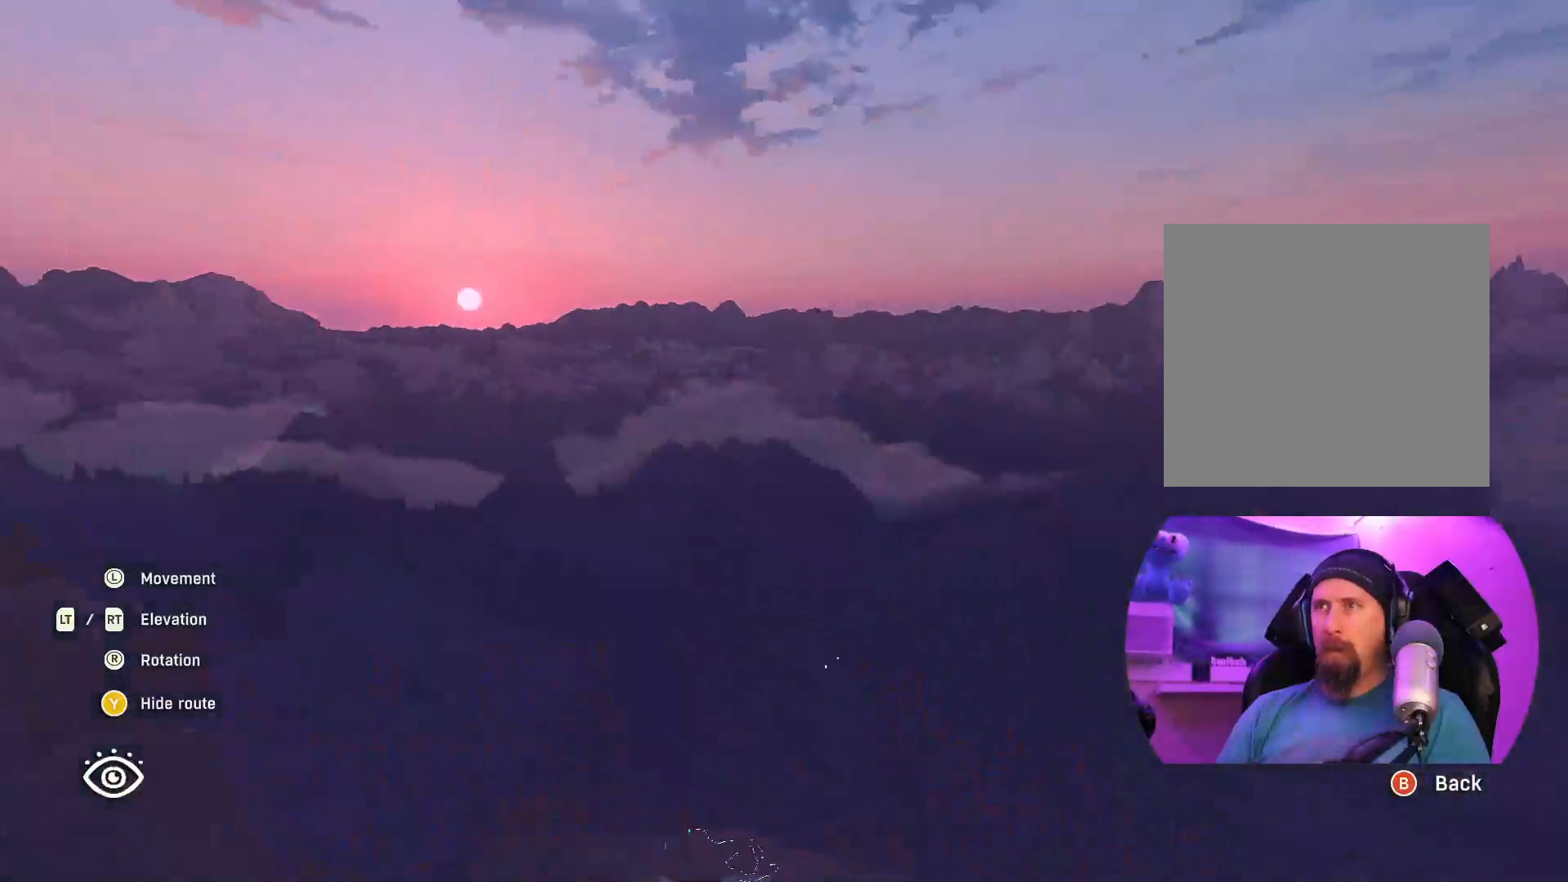
{"buttons": [], "left_stick": "down", "right_stick": "right", "events": [[67, "left_stick", "center"], [300, "left_stick", "down"]]}
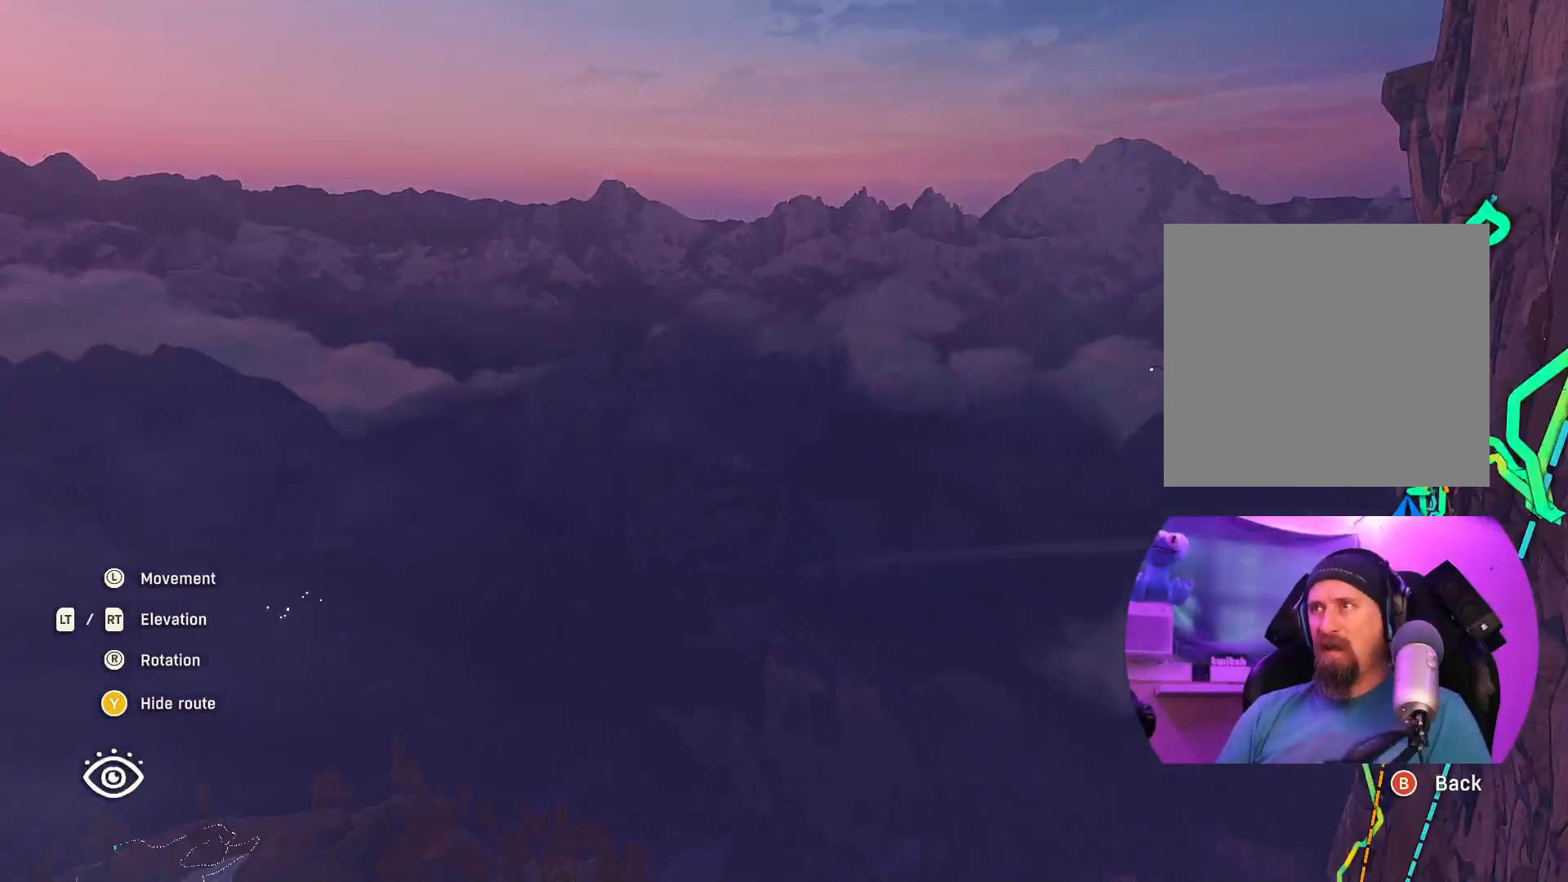
{"buttons": [], "left_stick": "down", "right_stick": "right", "events": []}
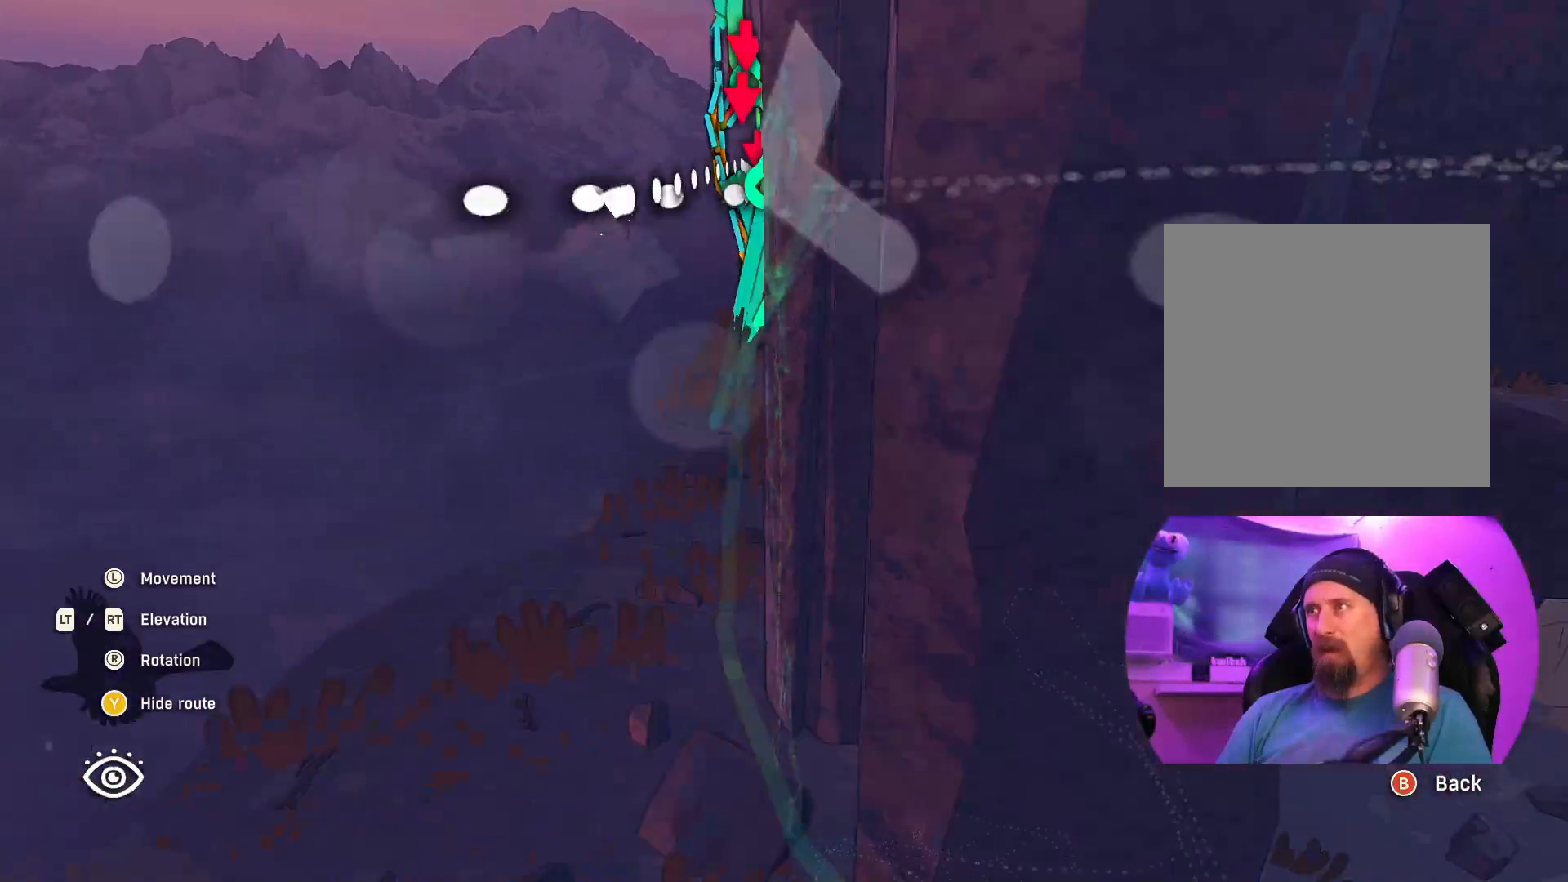
{"buttons": [], "left_stick": "down-left", "right_stick": "right", "events": [[83, "left_stick", "down-left"]]}
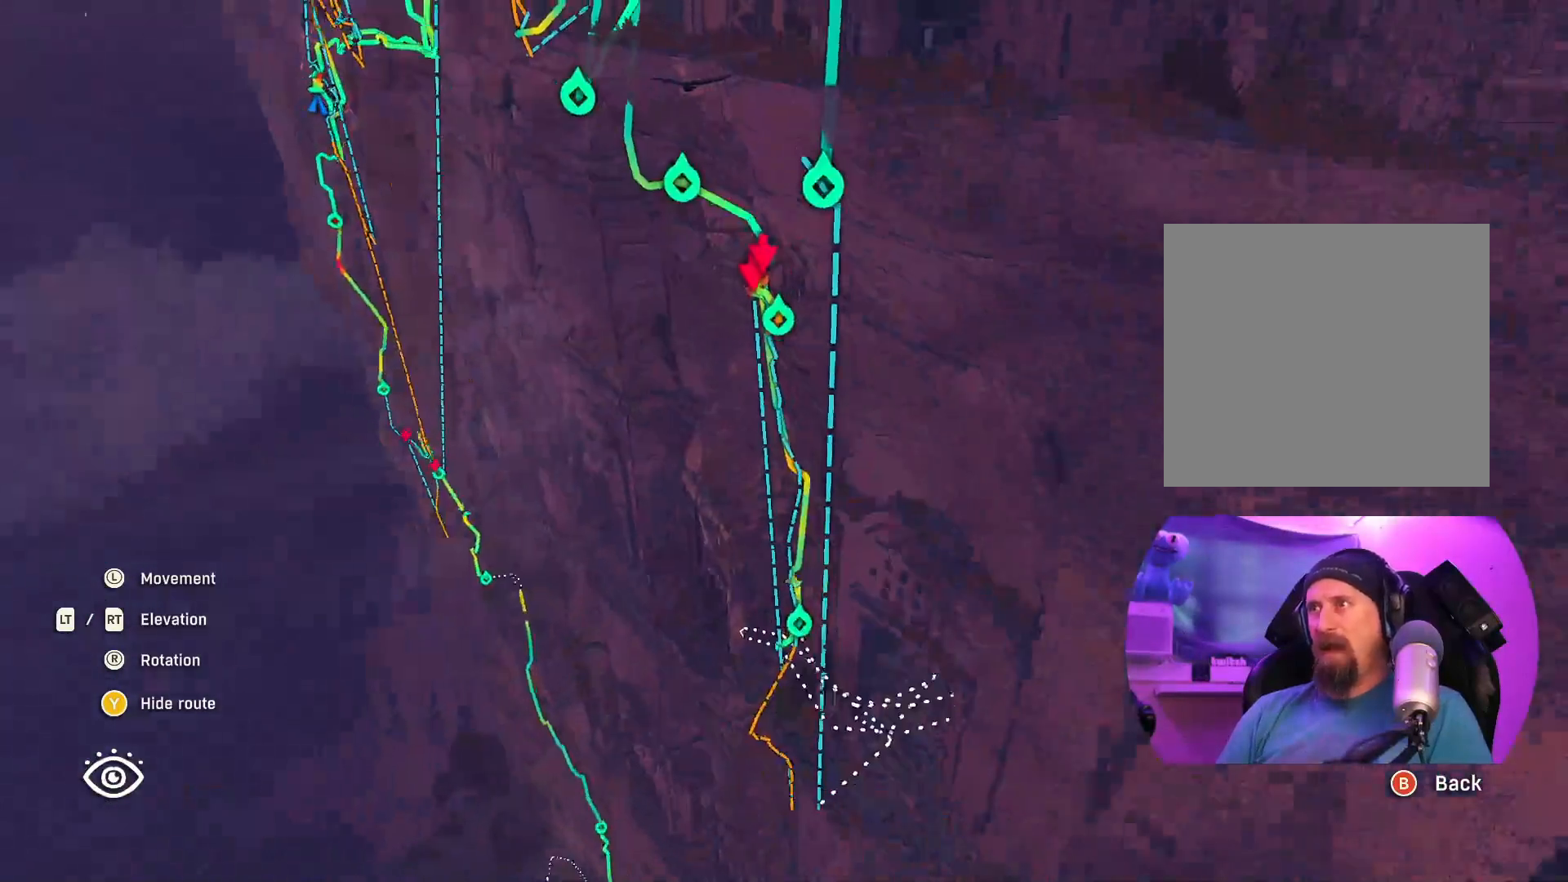
{"buttons": [], "left_stick": "down-left", "right_stick": "up-right", "events": [[283, "right_stick", "up-right"]]}
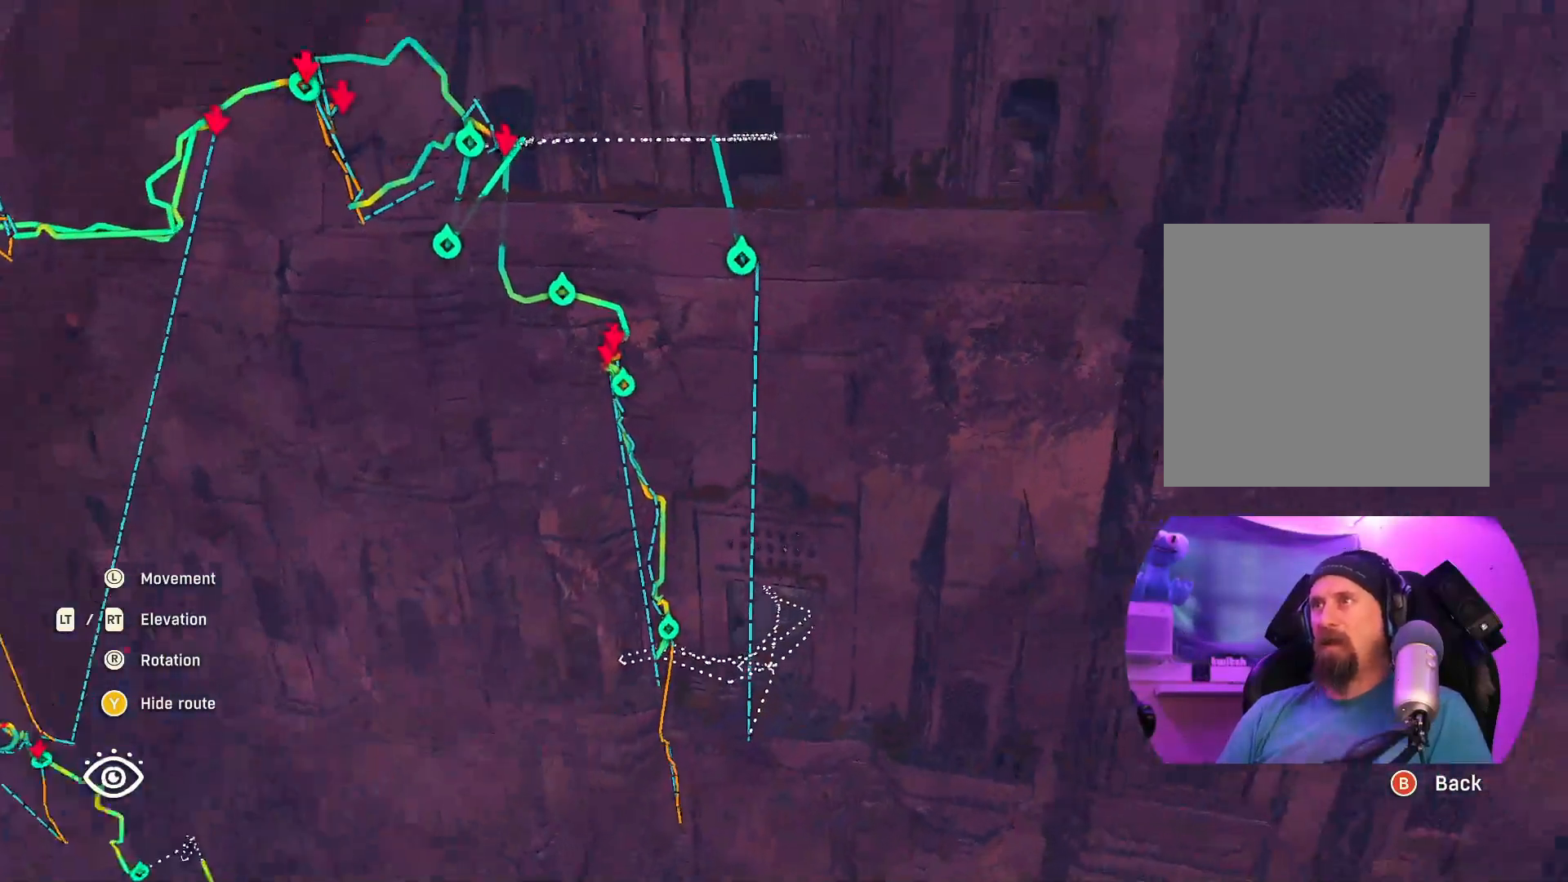
{"buttons": [], "left_stick": "center", "right_stick": "center", "events": [[83, "right_stick", "center"], [117, "left_stick", "center"], [183, "right_stick", "down"], [400, "right_stick", "center"]]}
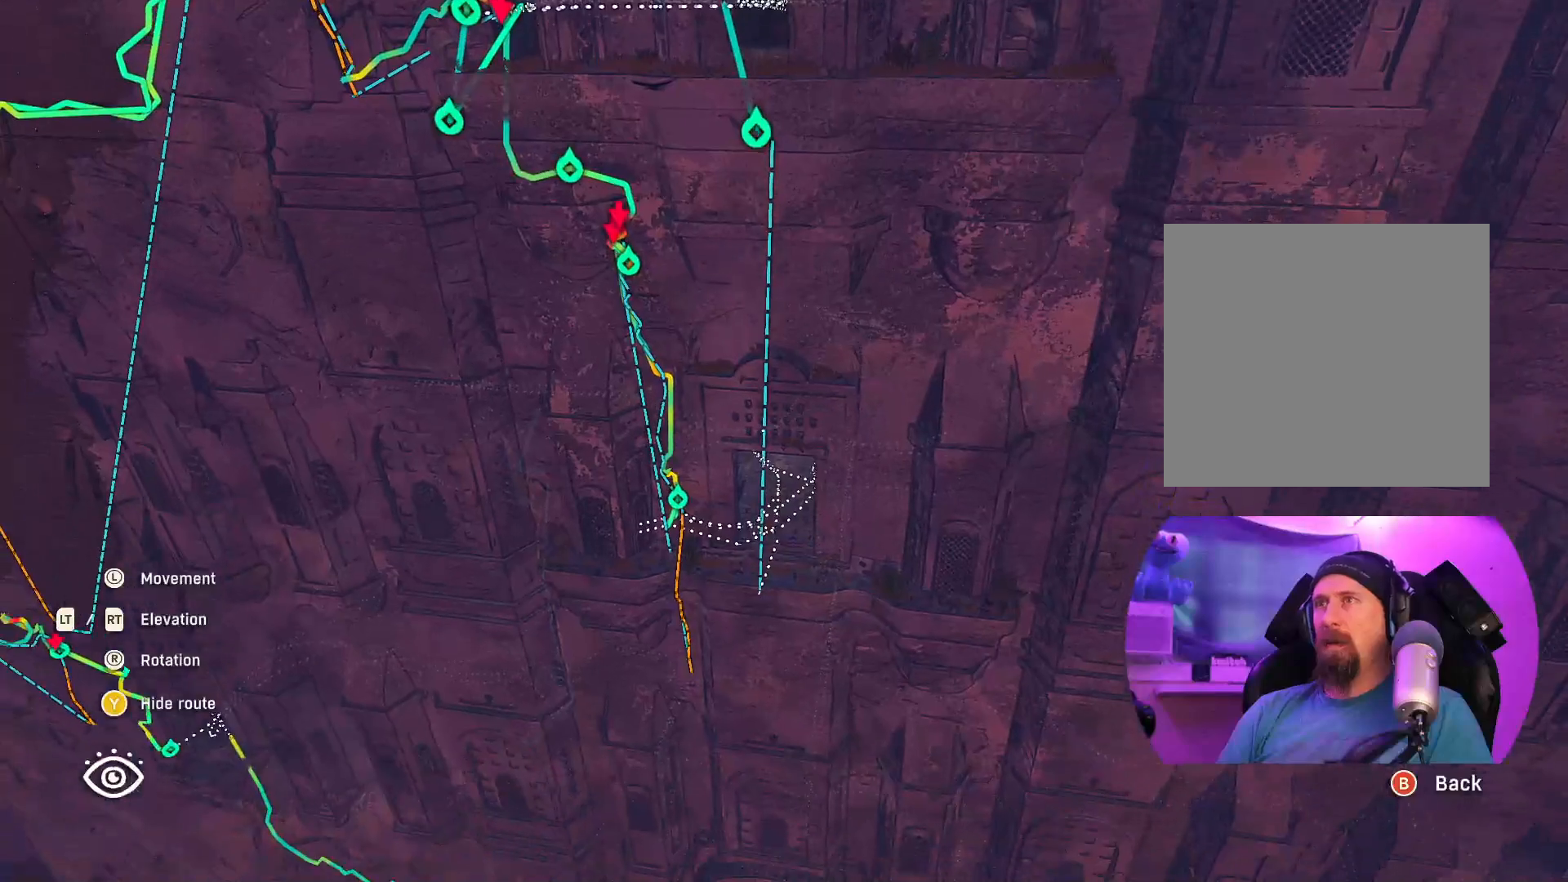
{"buttons": [], "left_stick": "center", "right_stick": "center", "events": [[100, "right_stick", "up"], [483, "right_stick", "center"]]}